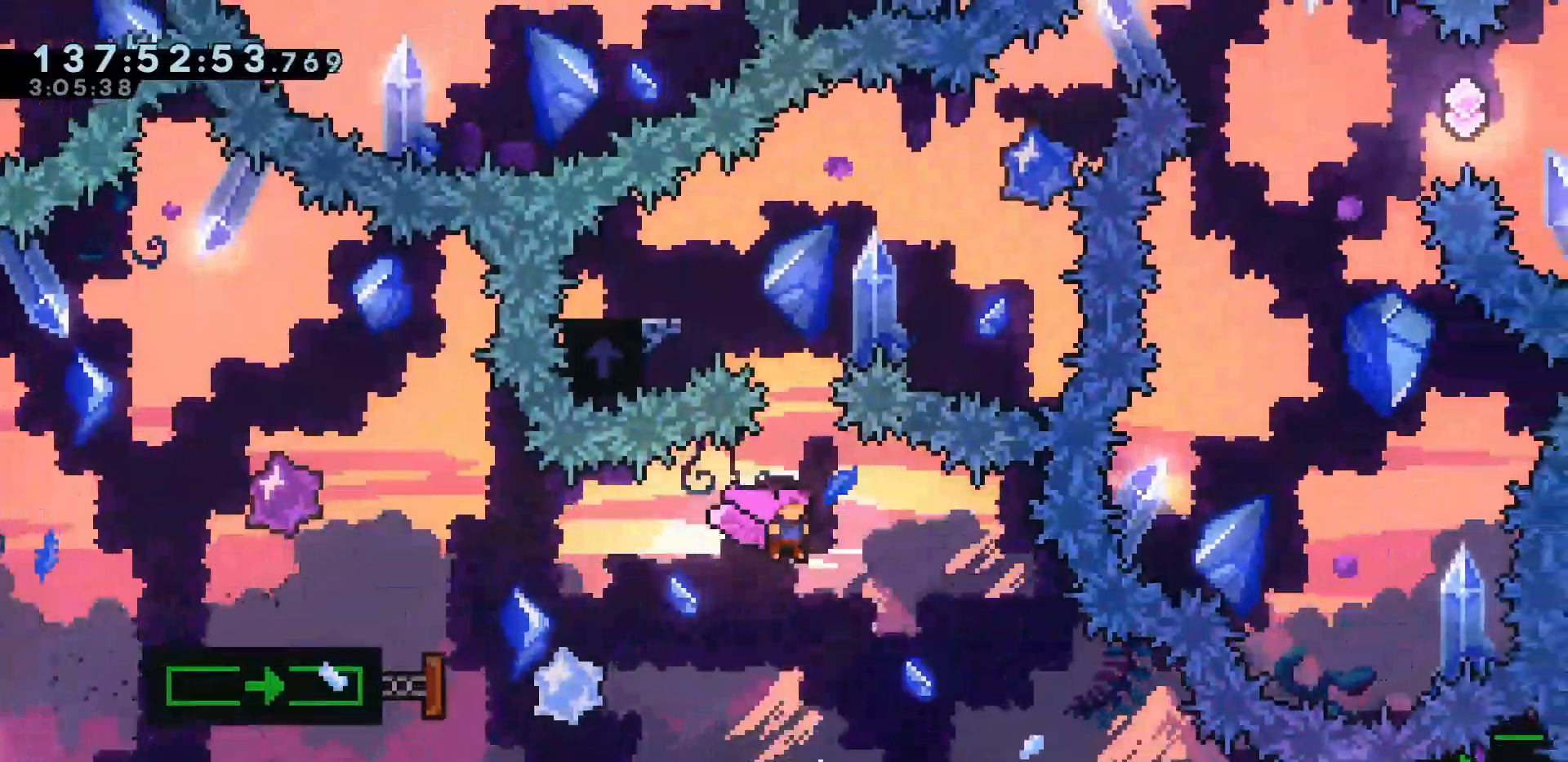
Gameplay with keyboard; each line is a JSON object with the keys held at the frame after it. "events" lists presses ("down") and releases ("up") of "dash", "demo", "down", "escape", "grab", "int", "jump", "left", "right" and "up" between this image and that frame as [ms after this image, input, new state], when the widget could be followed in between. No other keys are recorded. Mouse input is not recorded. Key names are as the overlay labels them; some are game actions (e.g. jump) rather than physical keys.
{"keys": ["dash", "left"], "events": [[33, "up", "down"], [50, "dash", "down"], [50, "right", "up"], [183, "dash", "up"], [183, "jump", "up"], [233, "up", "up"], [383, "left", "down"], [417, "dash", "down"]]}
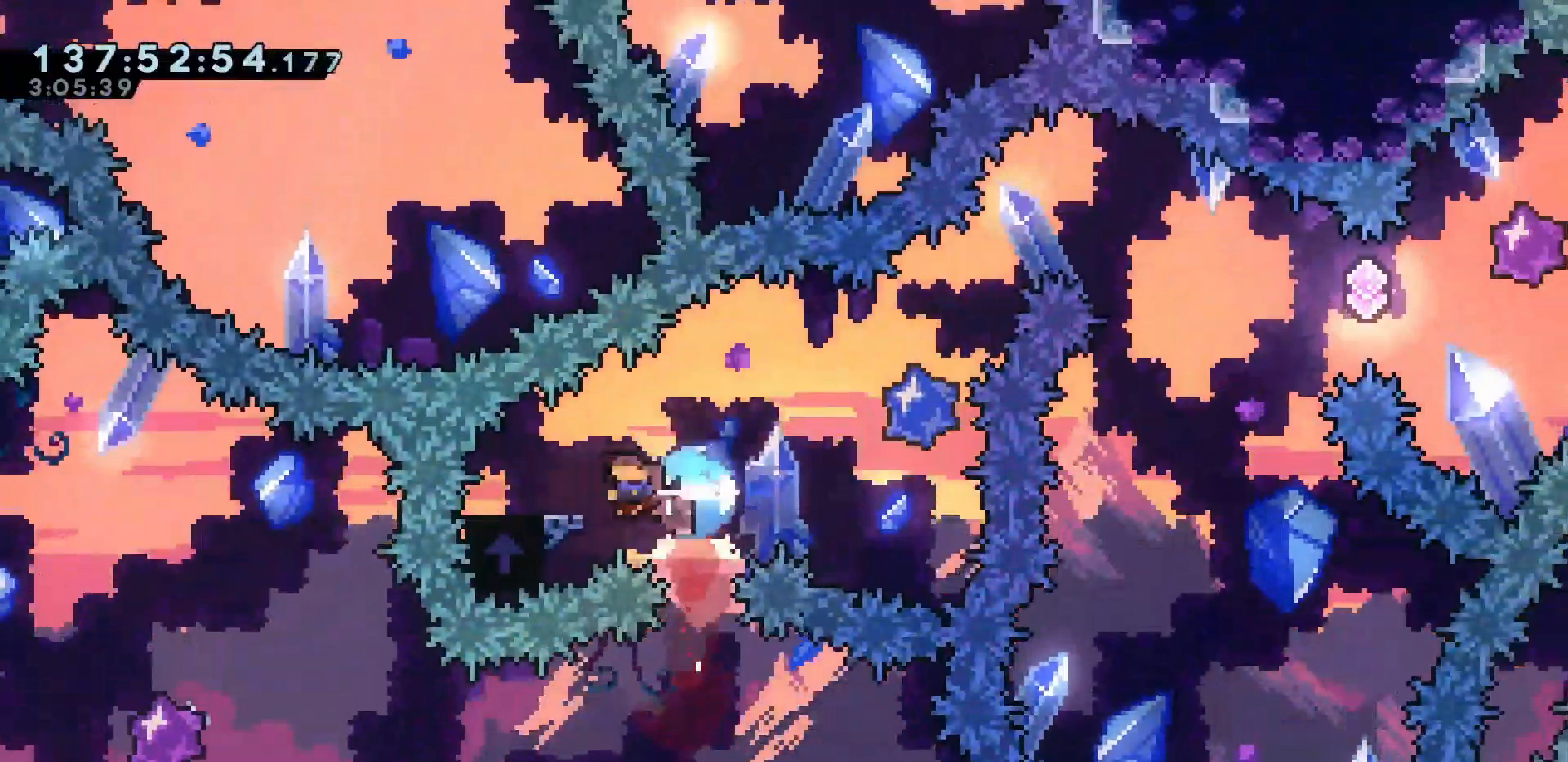
{"keys": ["dash", "right", "up"], "events": [[67, "dash", "up"], [67, "left", "up"], [67, "right", "down"], [117, "jump", "down"], [367, "up", "down"], [433, "dash", "down"], [433, "jump", "up"]]}
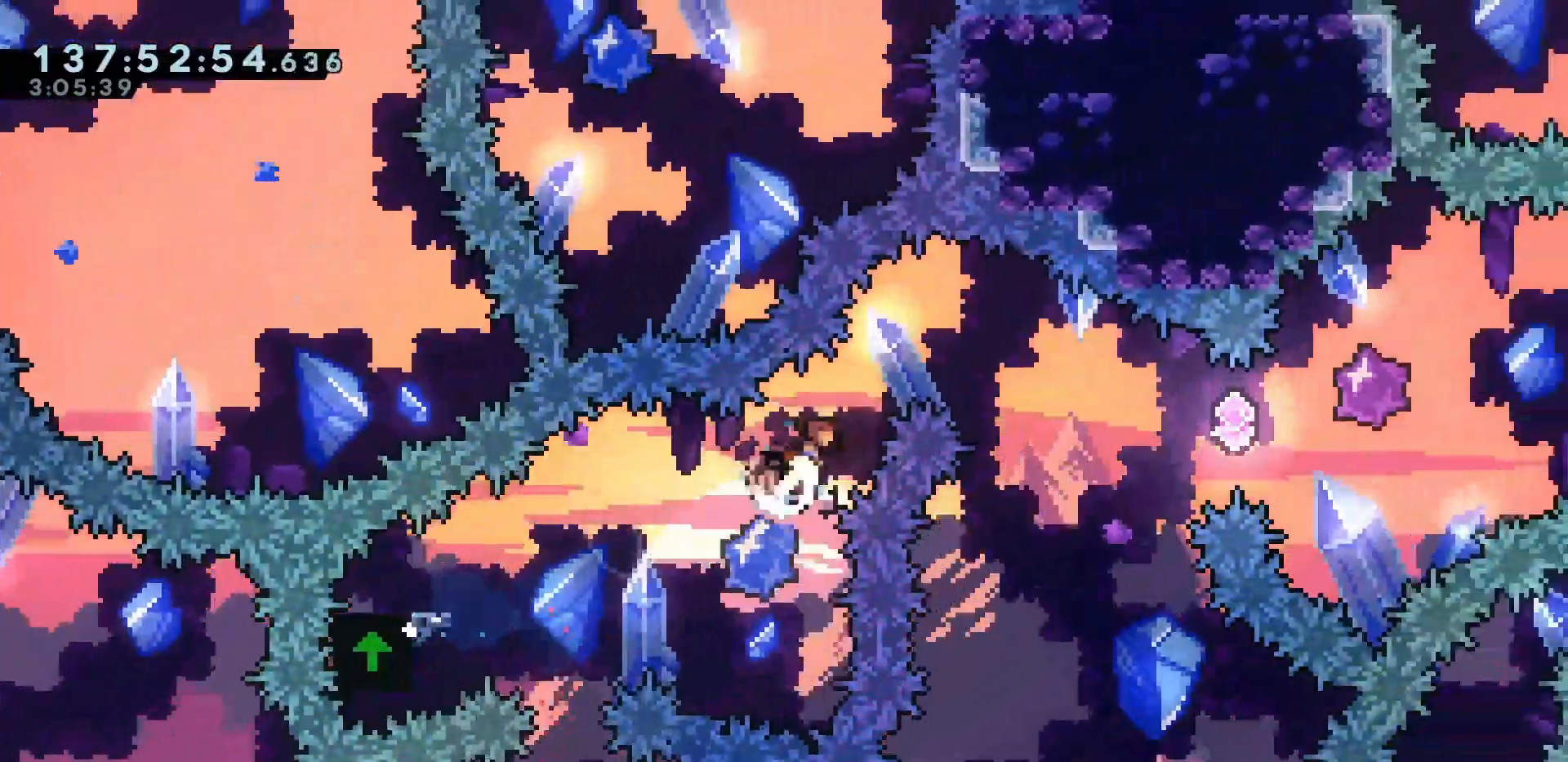
{"keys": ["right"], "events": [[83, "dash", "up"], [83, "up", "up"], [133, "right", "up"], [283, "right", "down"]]}
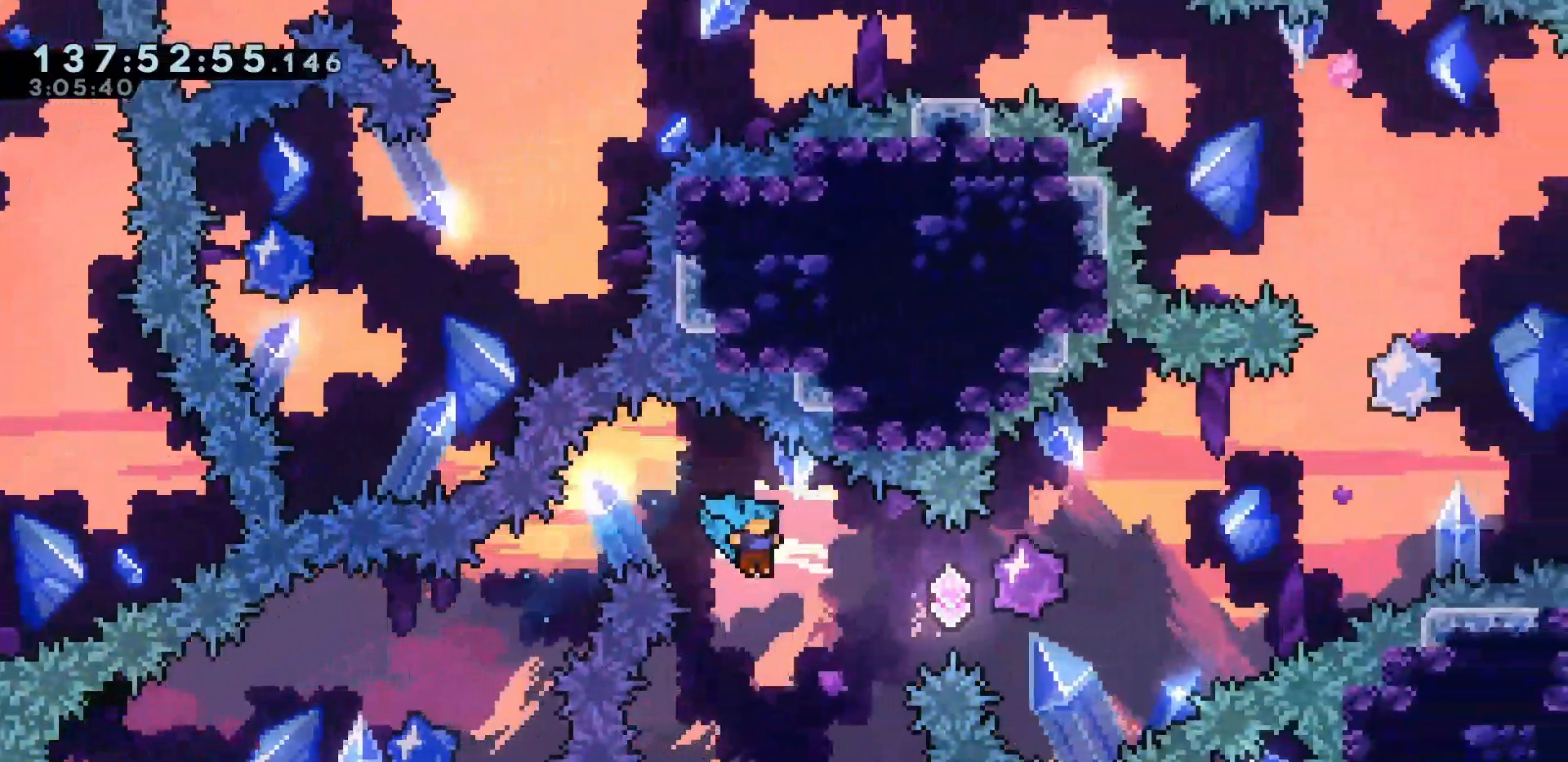
{"keys": ["jump", "right"], "events": [[100, "right", "up"], [333, "right", "down"], [383, "demo", "down"], [417, "jump", "down"], [467, "demo", "up"]]}
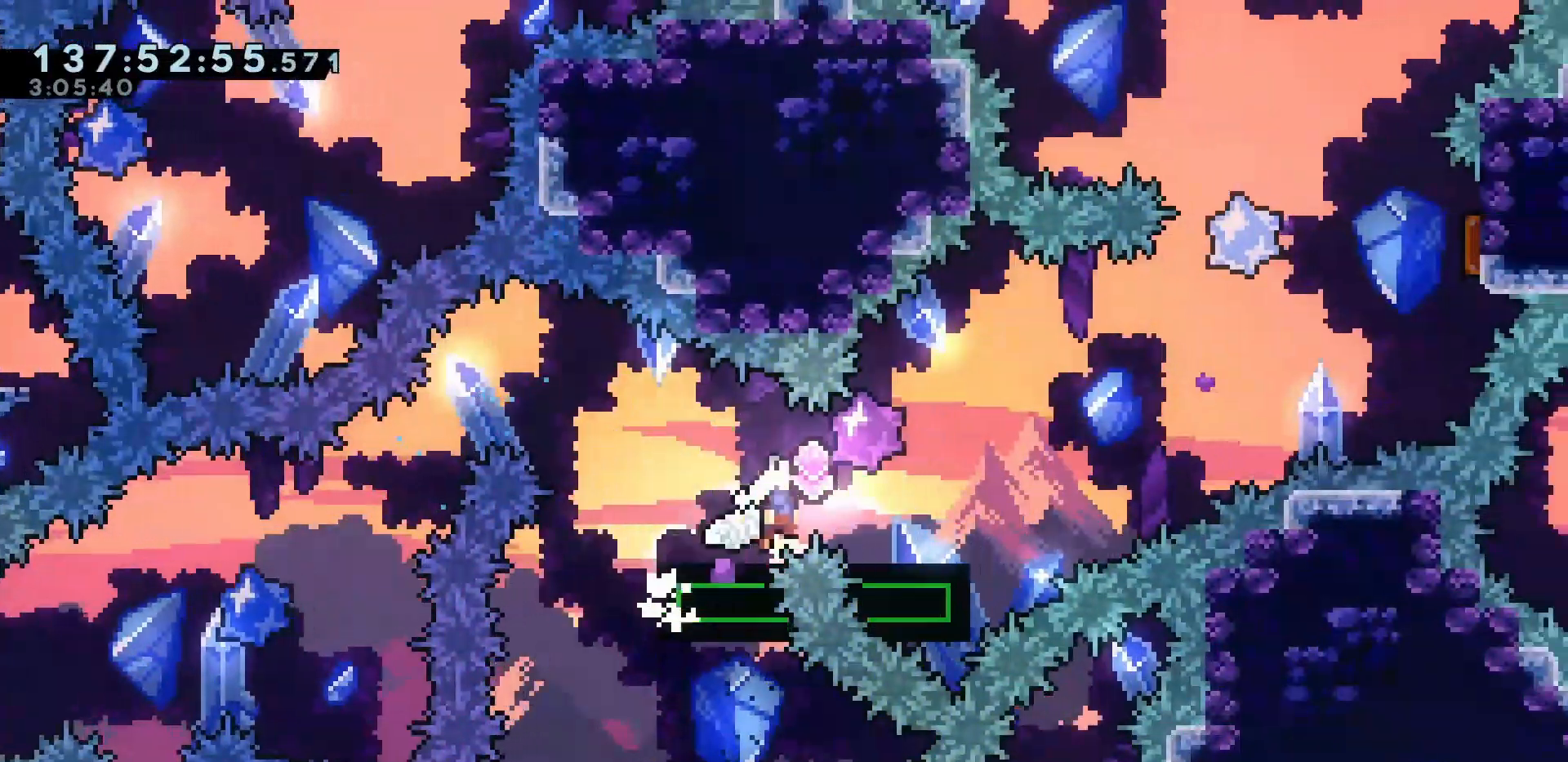
{"keys": ["jump", "right"], "events": [[17, "jump", "up"], [150, "jump", "down"]]}
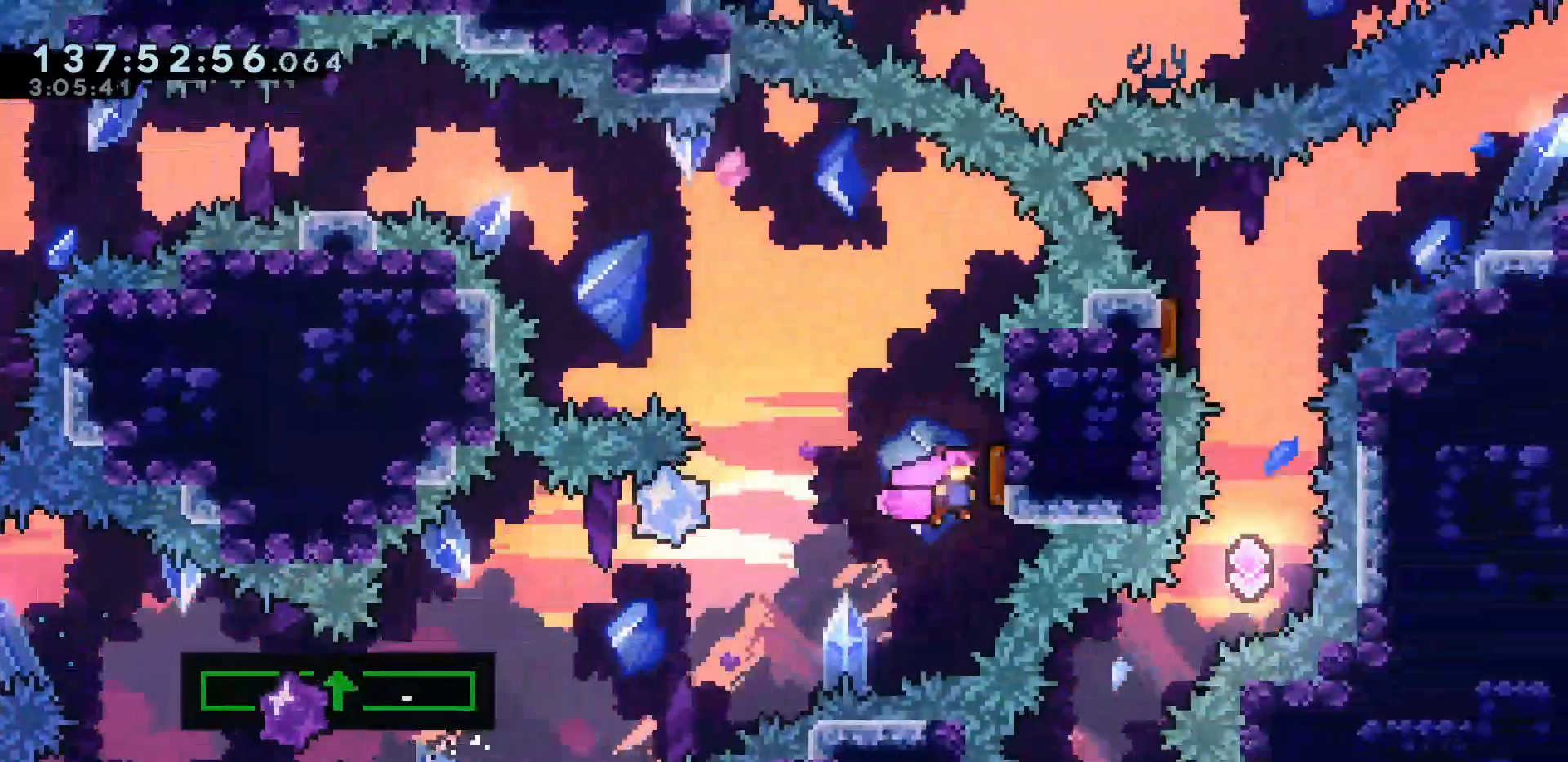
{"keys": ["dash", "jump", "left", "up"], "events": [[33, "left", "down"], [33, "up", "down"], [83, "right", "up"], [367, "dash", "down"]]}
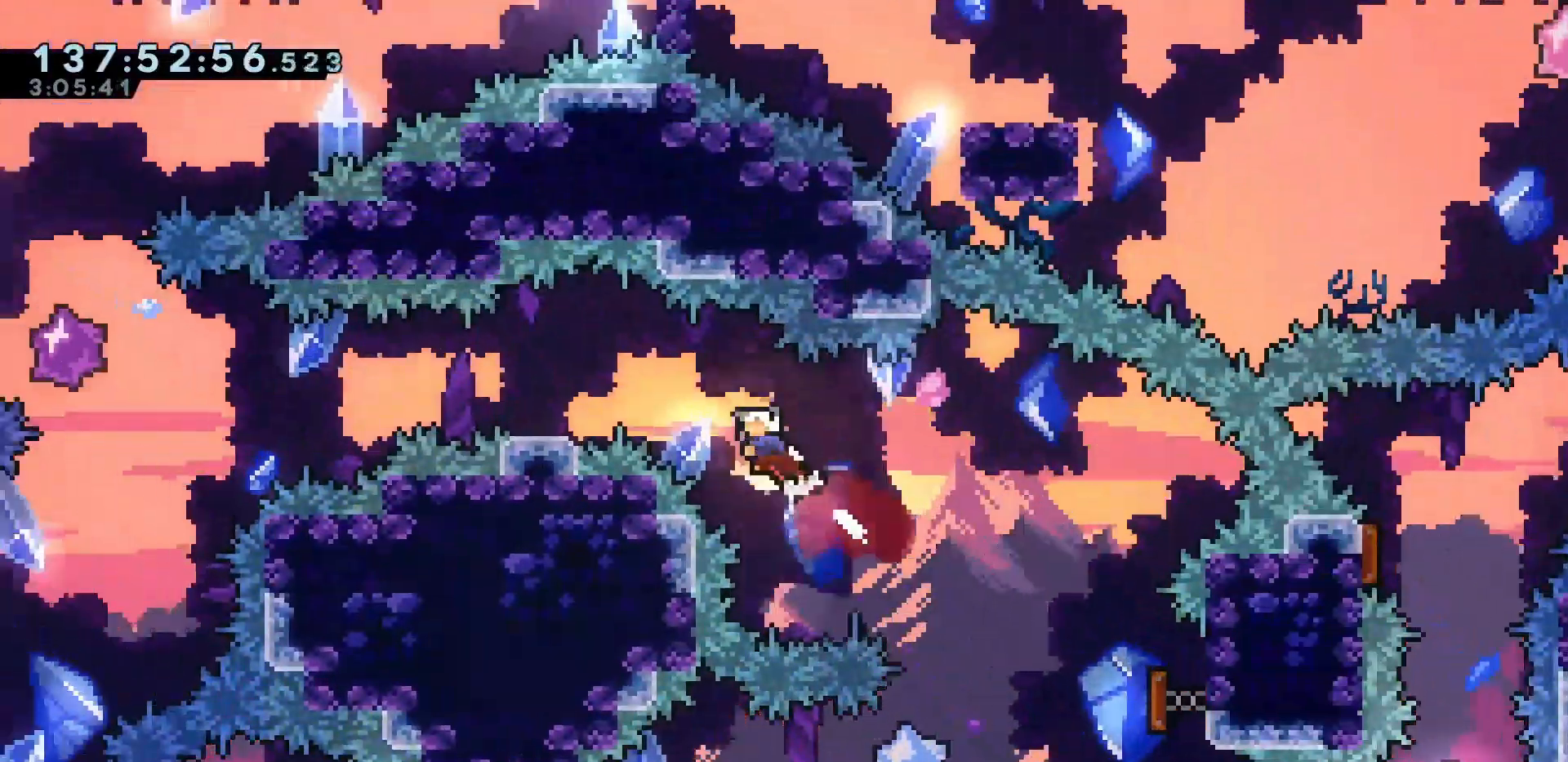
{"keys": ["jump", "left"], "events": [[50, "dash", "up"], [50, "up", "up"], [233, "down", "down"], [233, "jump", "up"], [283, "dash", "down"], [417, "dash", "up"], [417, "down", "up"], [467, "jump", "down"]]}
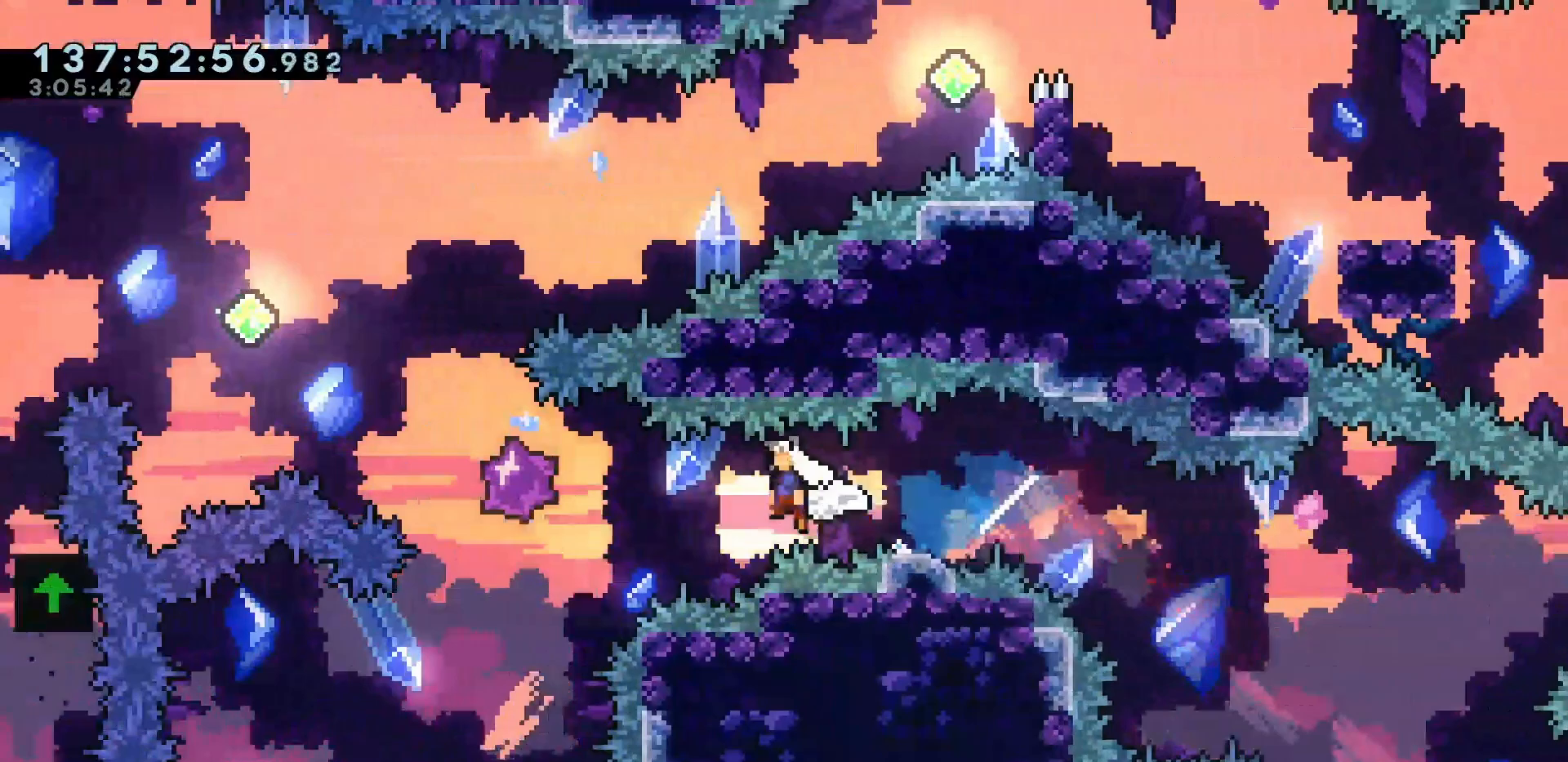
{"keys": ["jump", "left"], "events": [[200, "up", "down"], [250, "dash", "down"], [383, "dash", "up"], [483, "up", "up"]]}
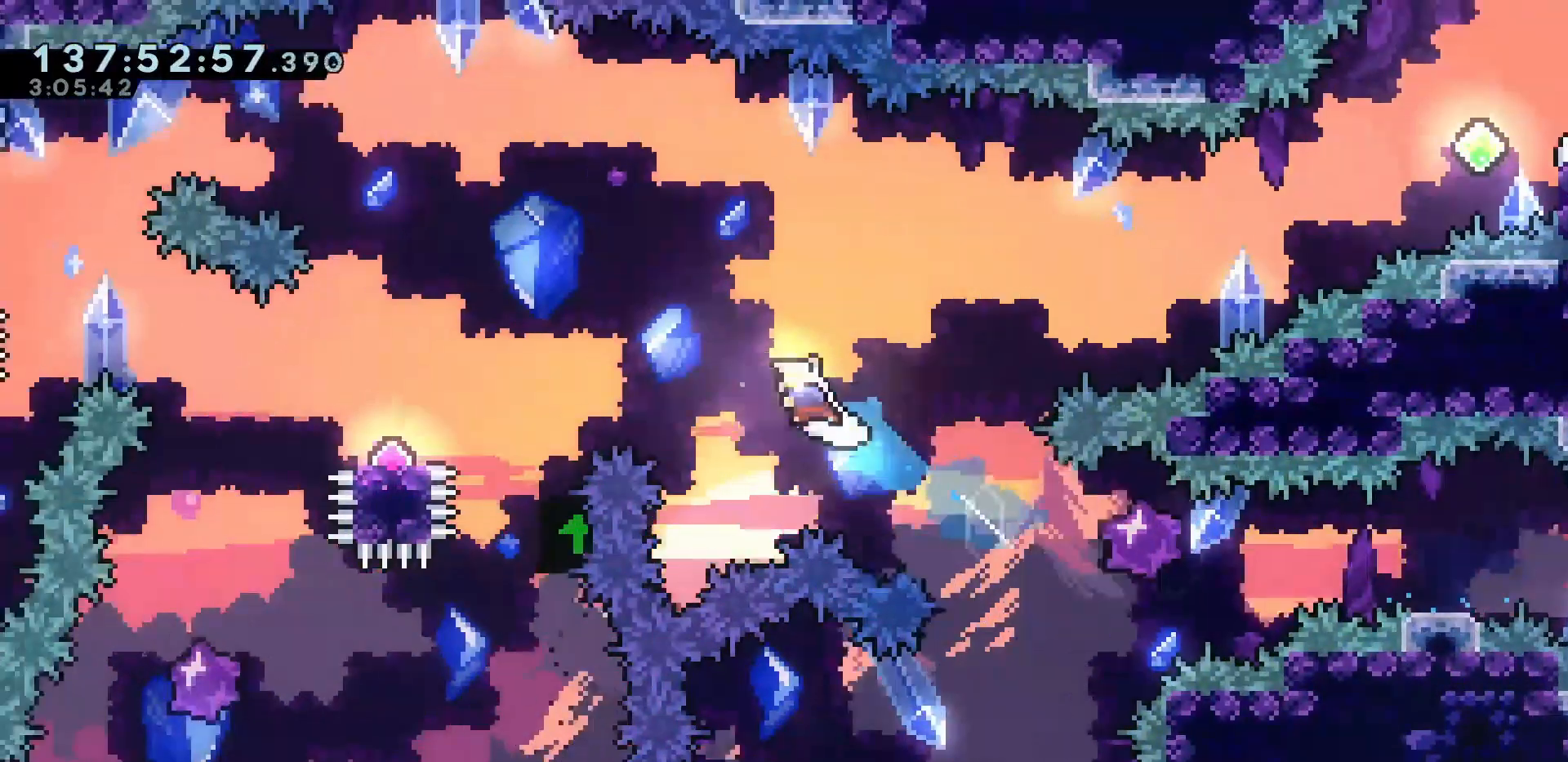
{"keys": ["jump", "left"], "events": [[133, "jump", "up"], [217, "dash", "down"], [367, "dash", "up"], [417, "jump", "down"]]}
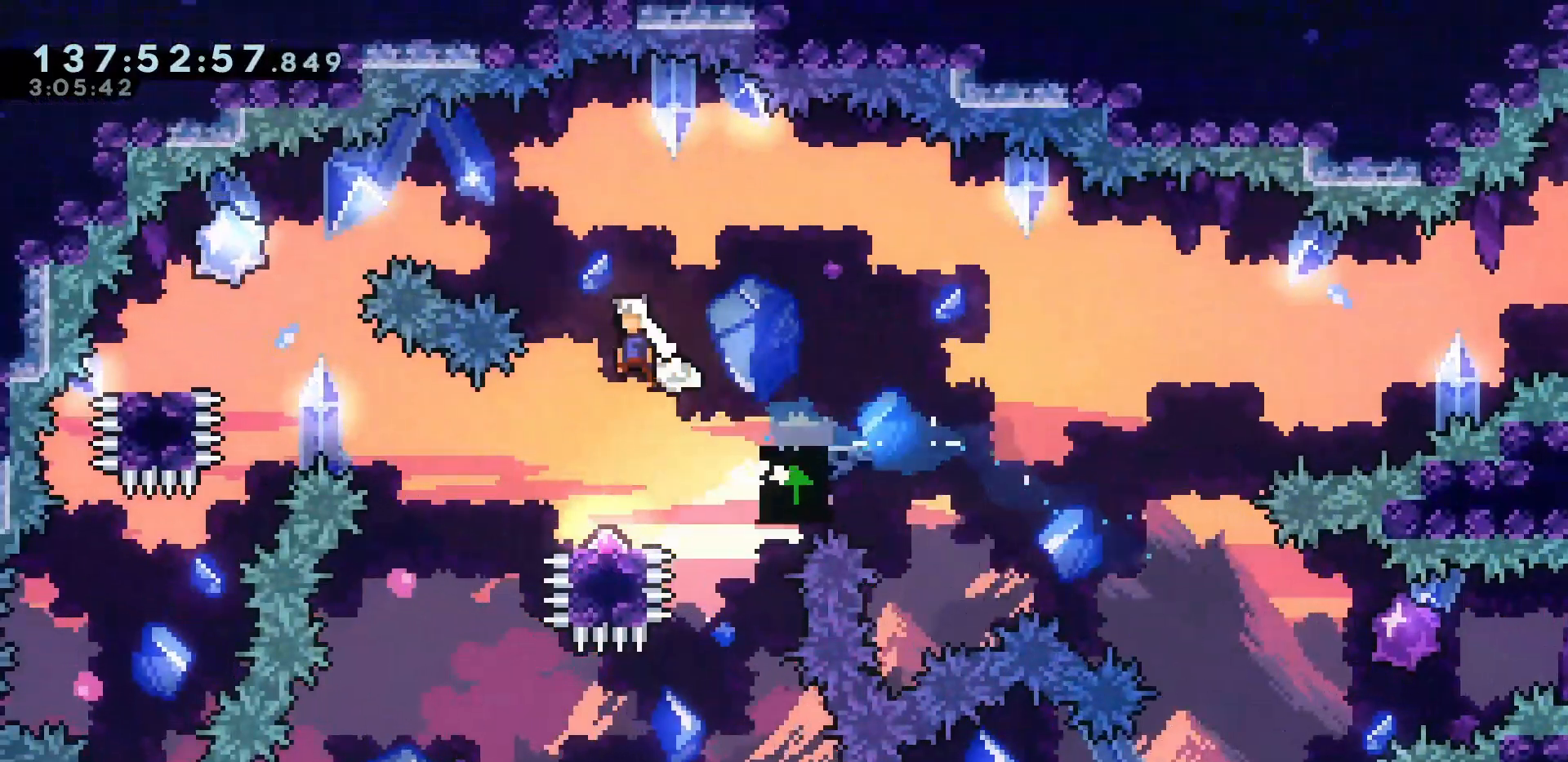
{"keys": [], "events": [[367, "left", "up"], [467, "jump", "up"]]}
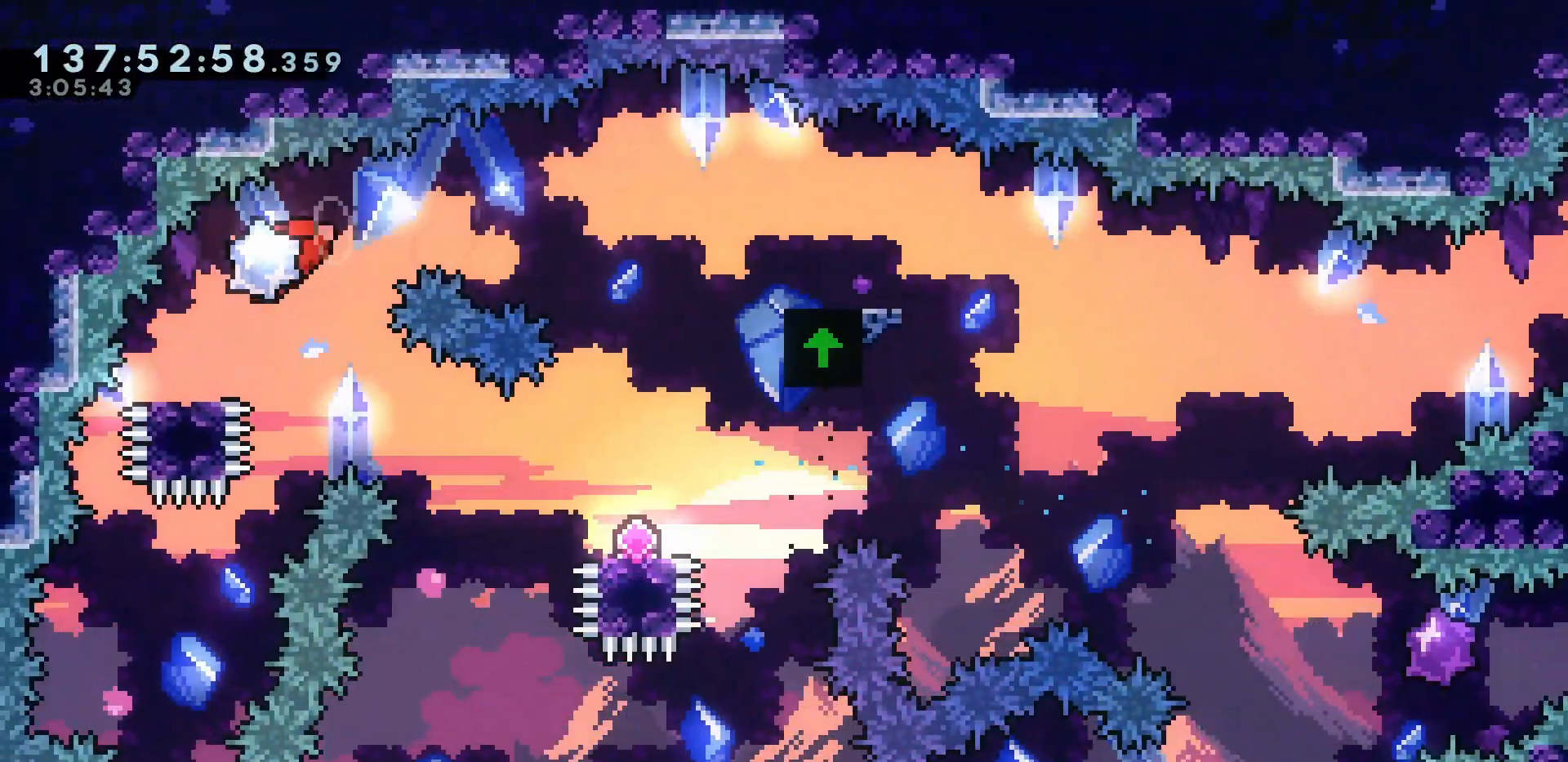
{"keys": ["right"], "events": [[67, "dash", "down"], [67, "down", "down"], [67, "left", "down"], [200, "left", "up"], [200, "right", "down"], [250, "dash", "up"], [250, "jump", "down"], [300, "dash", "down"], [300, "jump", "up"], [433, "dash", "up"], [500, "down", "up"]]}
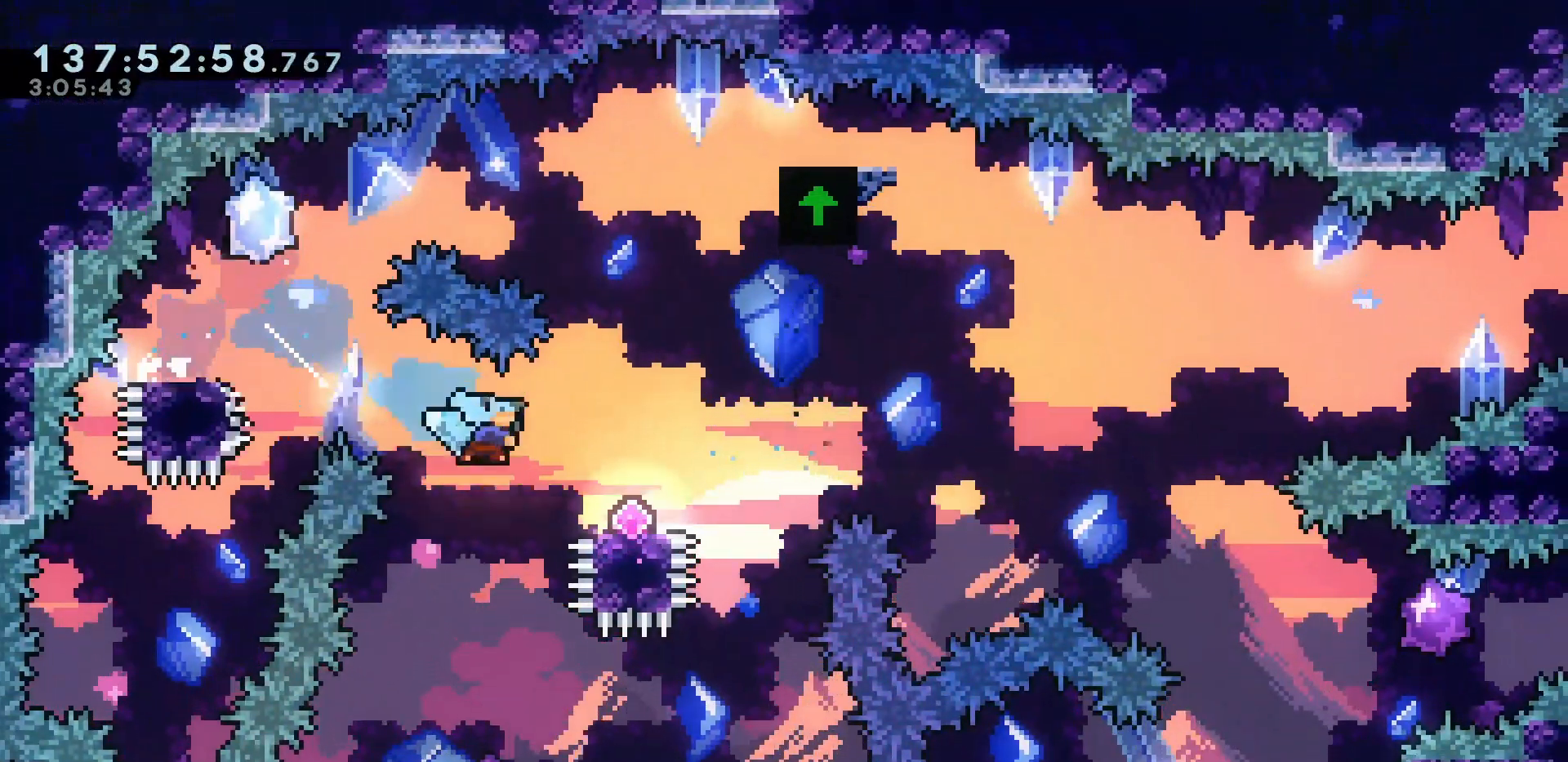
{"keys": ["grab", "jump", "right"], "events": [[167, "jump", "down"], [367, "grab", "down"]]}
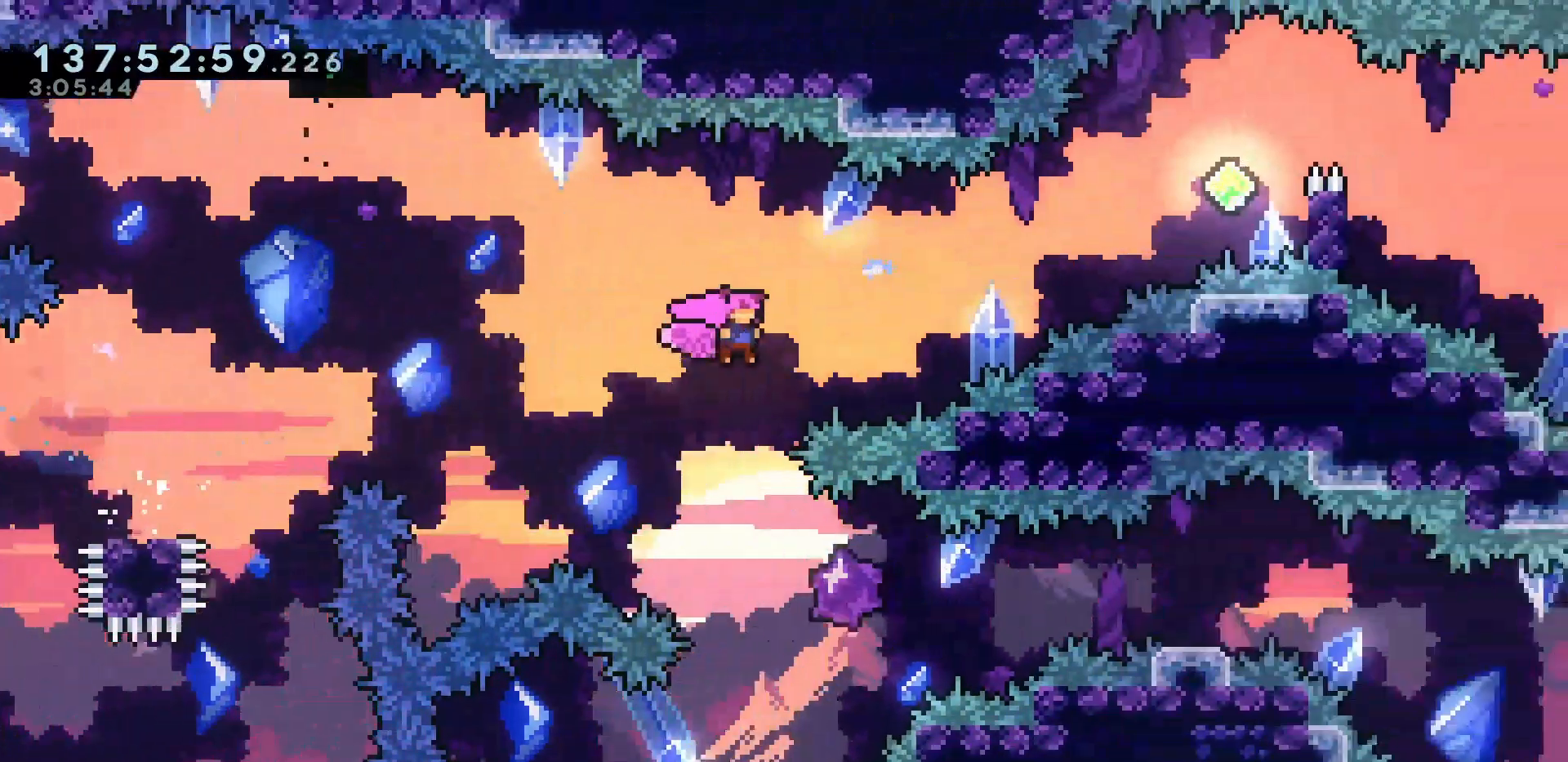
{"keys": ["dash", "grab", "jump", "right"], "events": [[67, "up", "down"], [100, "dash", "down"], [233, "dash", "up"], [283, "up", "up"], [483, "dash", "down"]]}
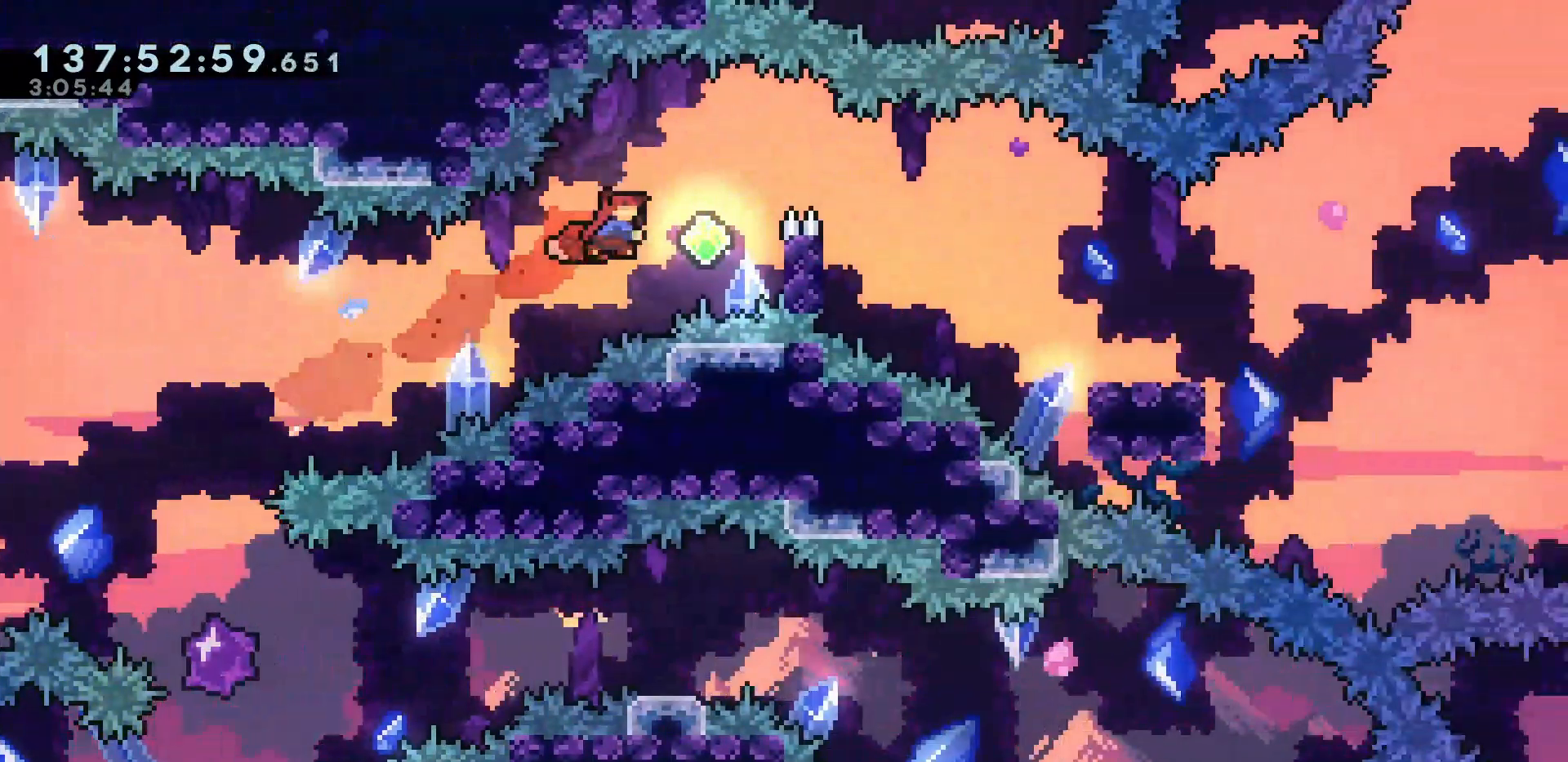
{"keys": ["down", "right"], "events": [[117, "dash", "up"], [300, "down", "down"], [333, "jump", "up"], [350, "dash", "down"], [350, "grab", "up"], [483, "dash", "up"]]}
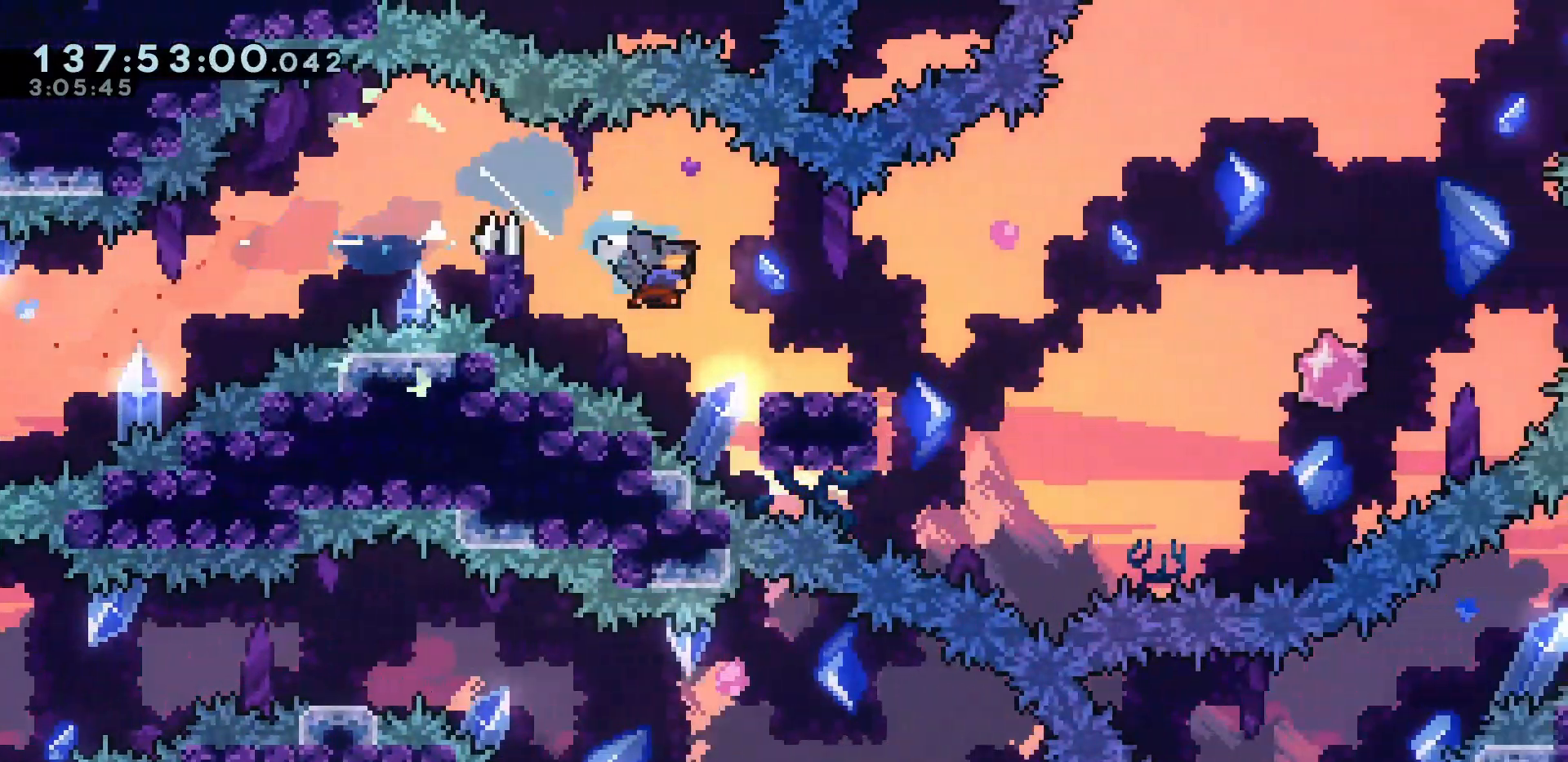
{"keys": ["jump", "right"], "events": [[33, "down", "up"], [217, "jump", "down"]]}
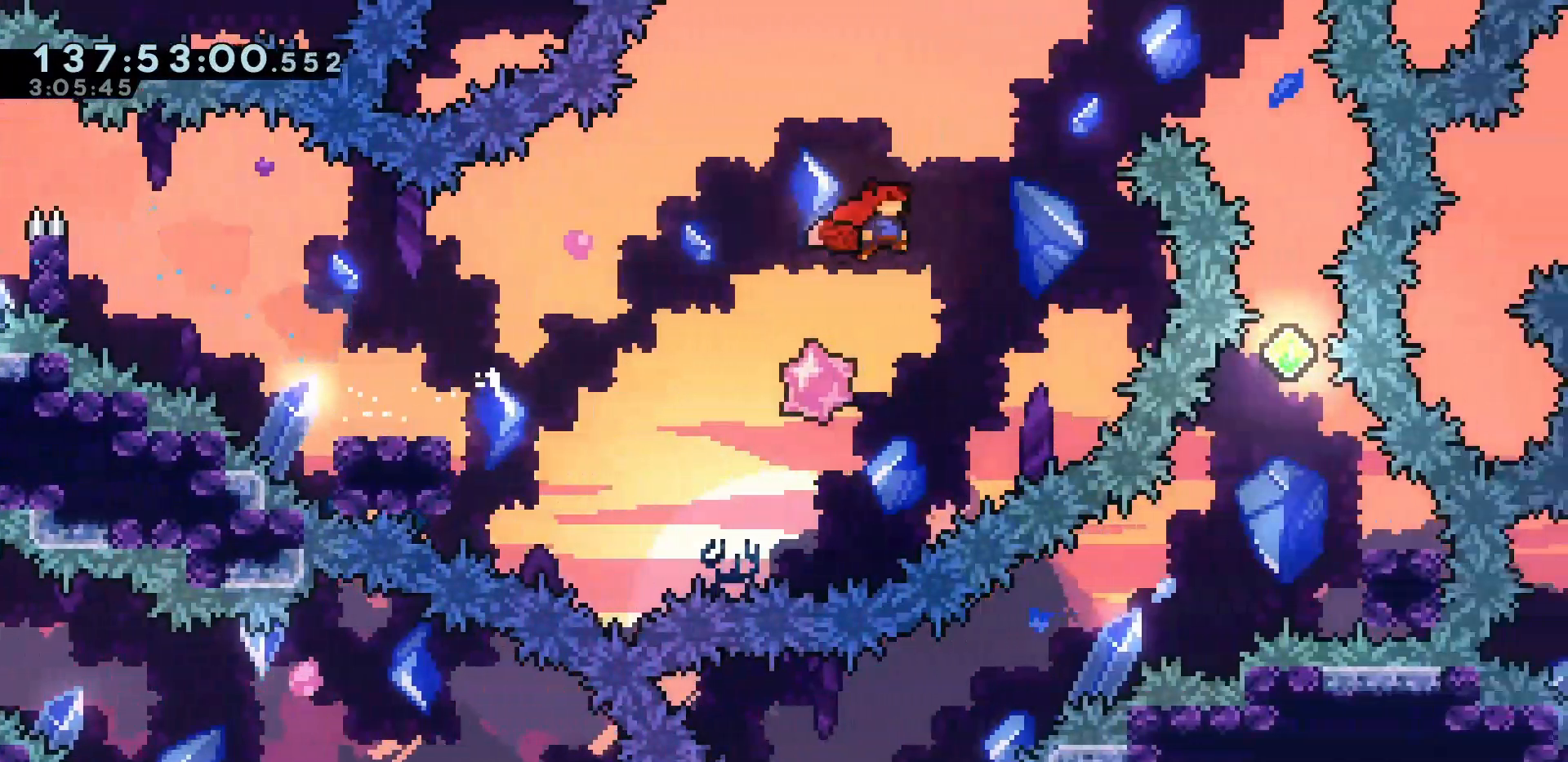
{"keys": ["jump", "right", "up"], "events": [[67, "dash", "down"], [67, "up", "down"], [200, "dash", "up"]]}
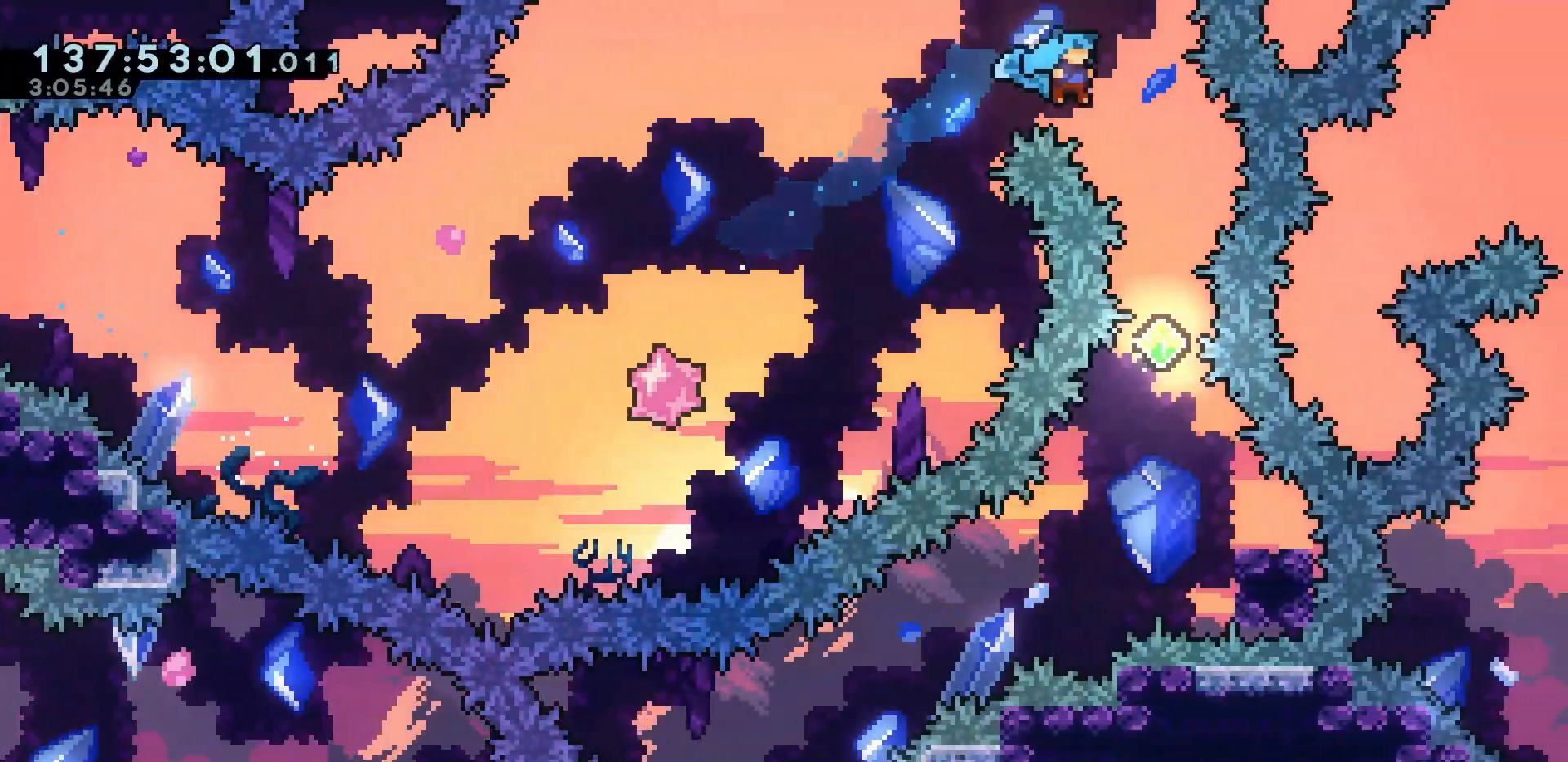
{"keys": [], "events": [[183, "jump", "up"], [183, "up", "up"], [217, "right", "up"]]}
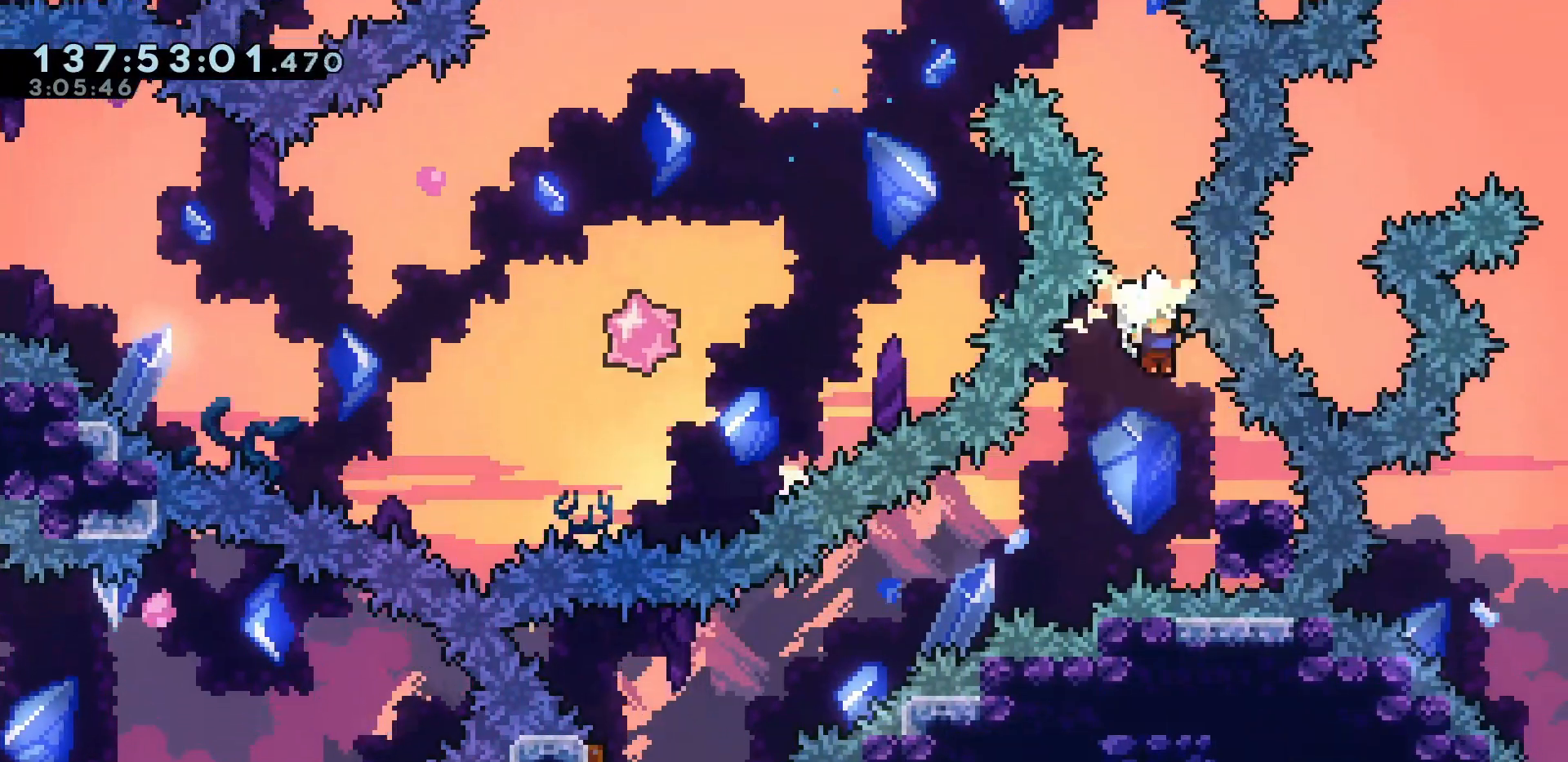
{"keys": ["down", "left"], "events": [[33, "right", "down"], [50, "dash", "down"], [50, "down", "down"], [200, "dash", "up"], [200, "left", "down"], [200, "right", "up"], [217, "jump", "down"], [283, "jump", "up"], [333, "dash", "down"], [417, "dash", "up"]]}
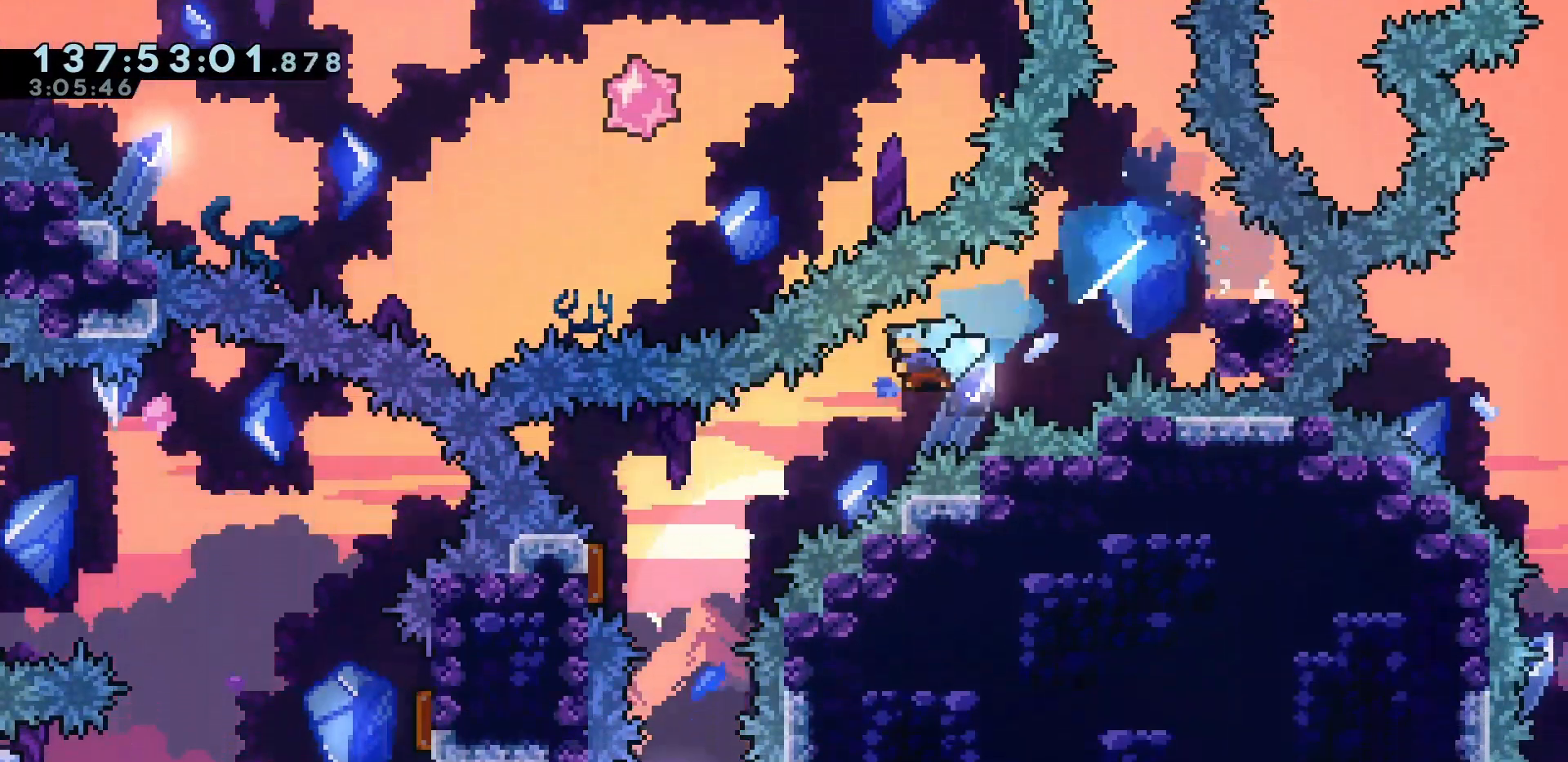
{"keys": ["down"], "events": [[217, "left", "up"], [300, "dash", "down"], [450, "dash", "up"]]}
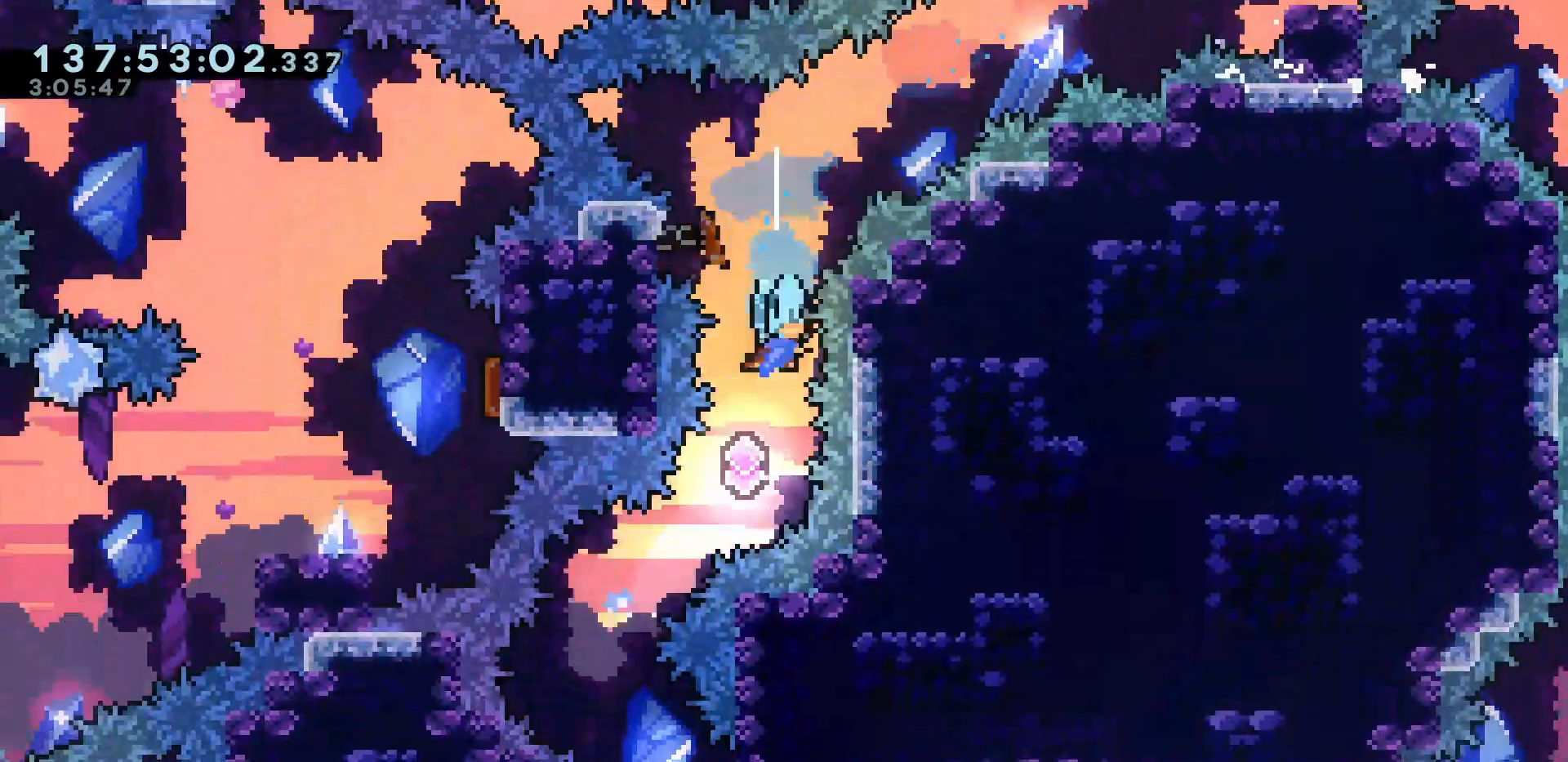
{"keys": ["dash", "down", "right"], "events": [[133, "dash", "down"], [133, "left", "down"], [367, "dash", "up"], [367, "left", "up"], [450, "right", "down"], [500, "dash", "down"]]}
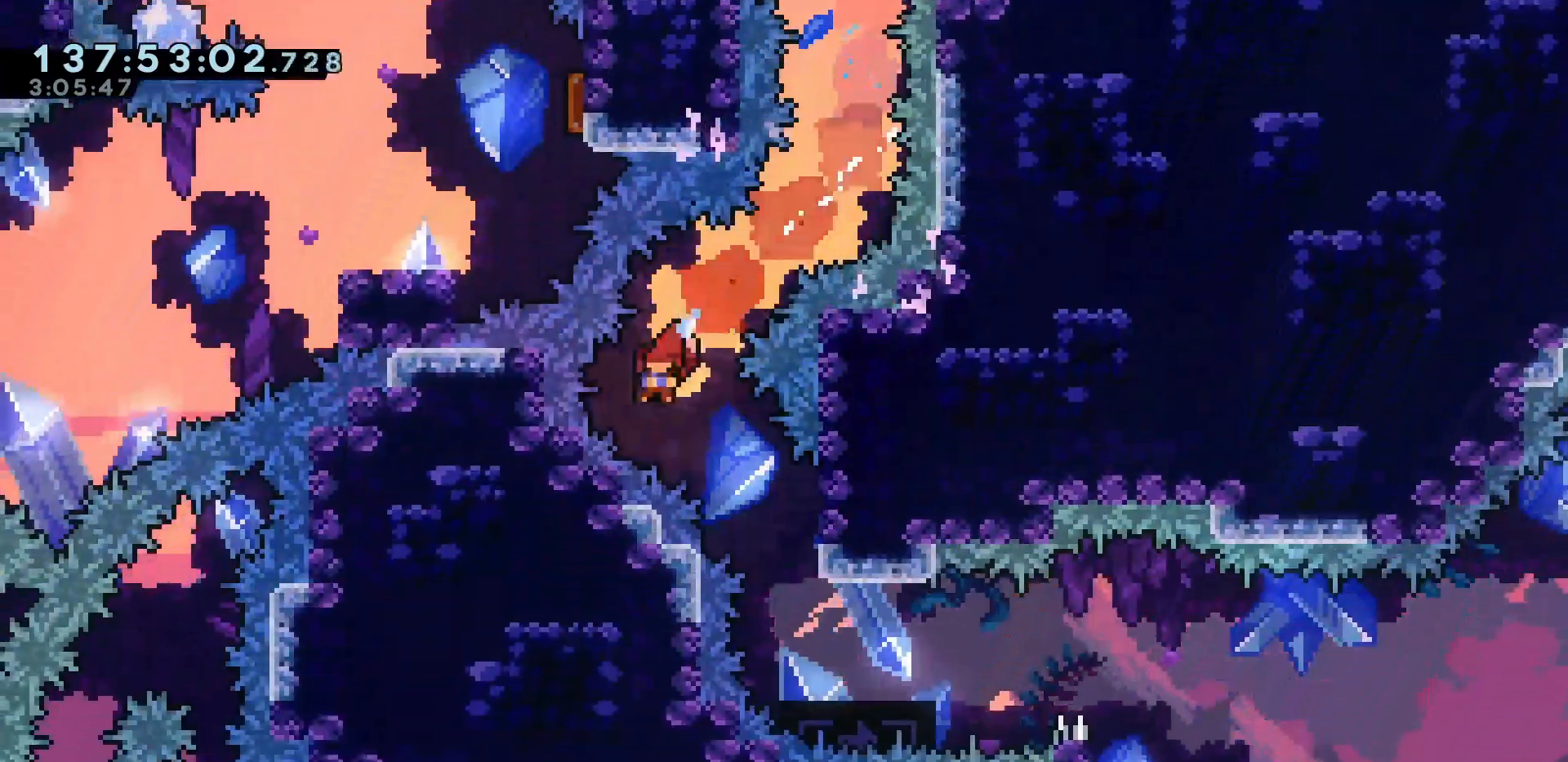
{"keys": [], "events": [[100, "dash", "up"], [283, "down", "up"], [283, "right", "up"]]}
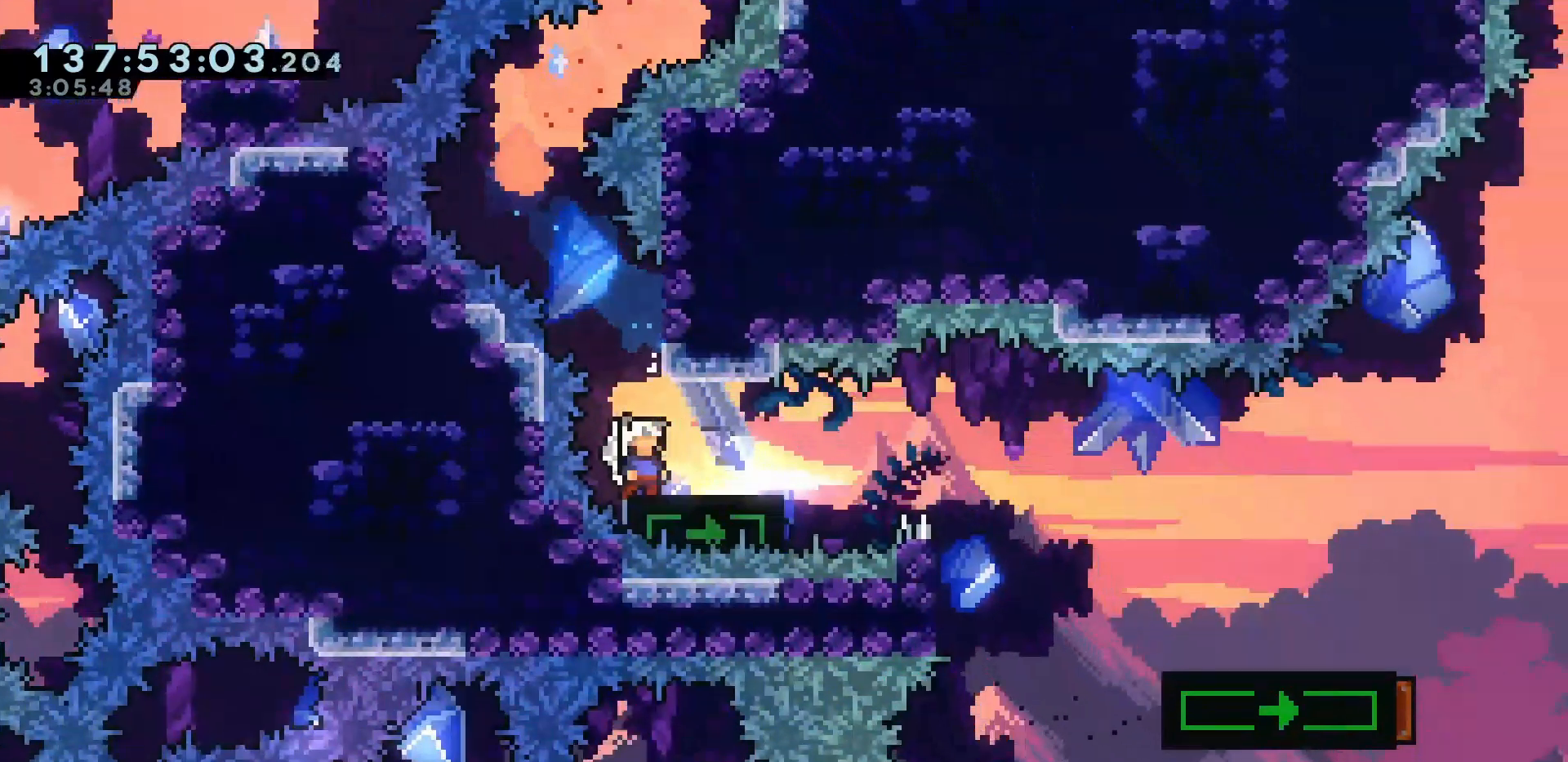
{"keys": ["down", "jump", "right"], "events": [[200, "down", "down"], [250, "dash", "down"], [250, "right", "down"], [350, "dash", "up"], [433, "jump", "down"]]}
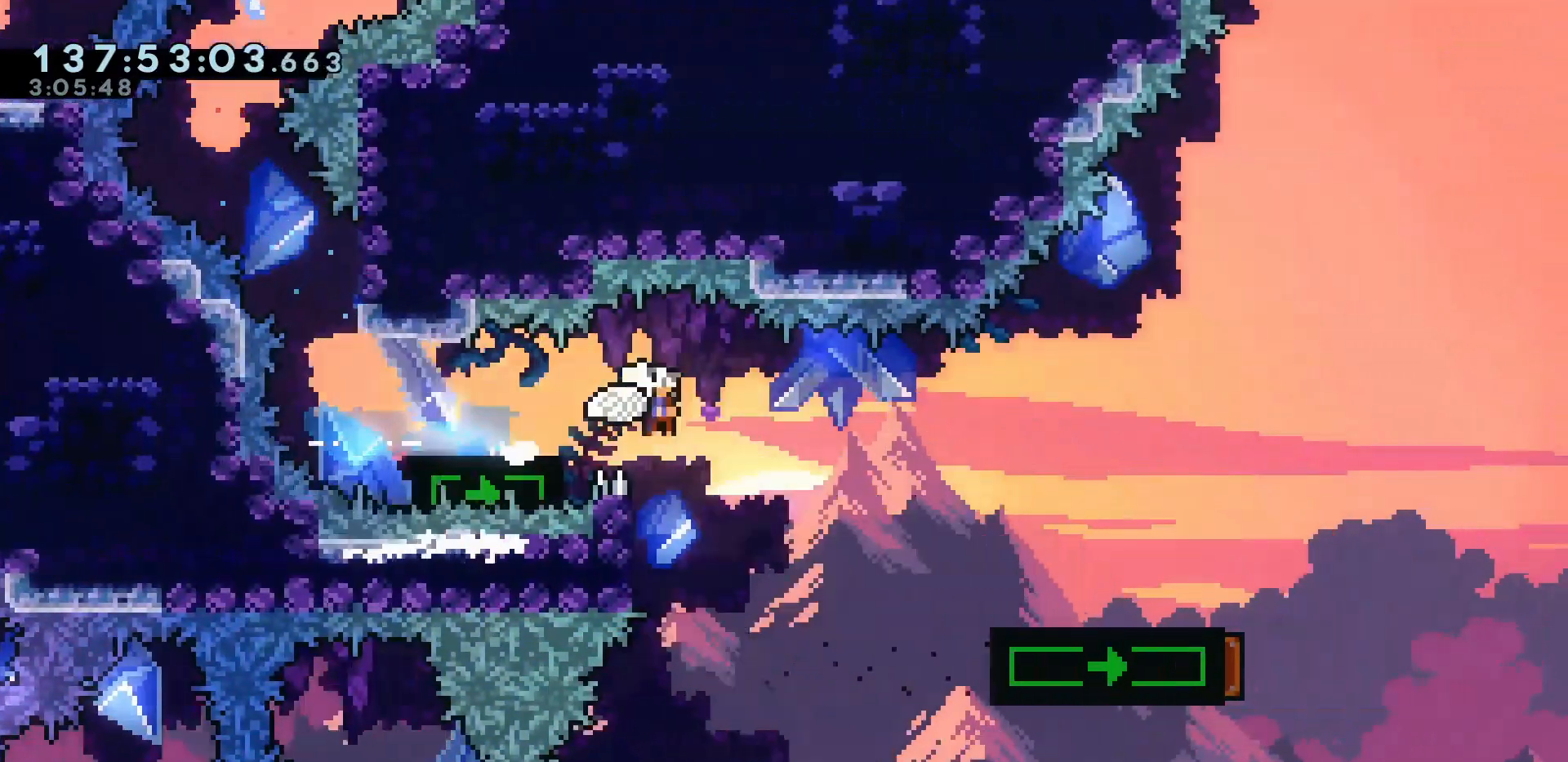
{"keys": ["dash", "down", "right"], "events": [[33, "dash", "down"], [33, "jump", "up"], [133, "dash", "up"], [317, "jump", "down"], [400, "dash", "down"], [500, "jump", "up"]]}
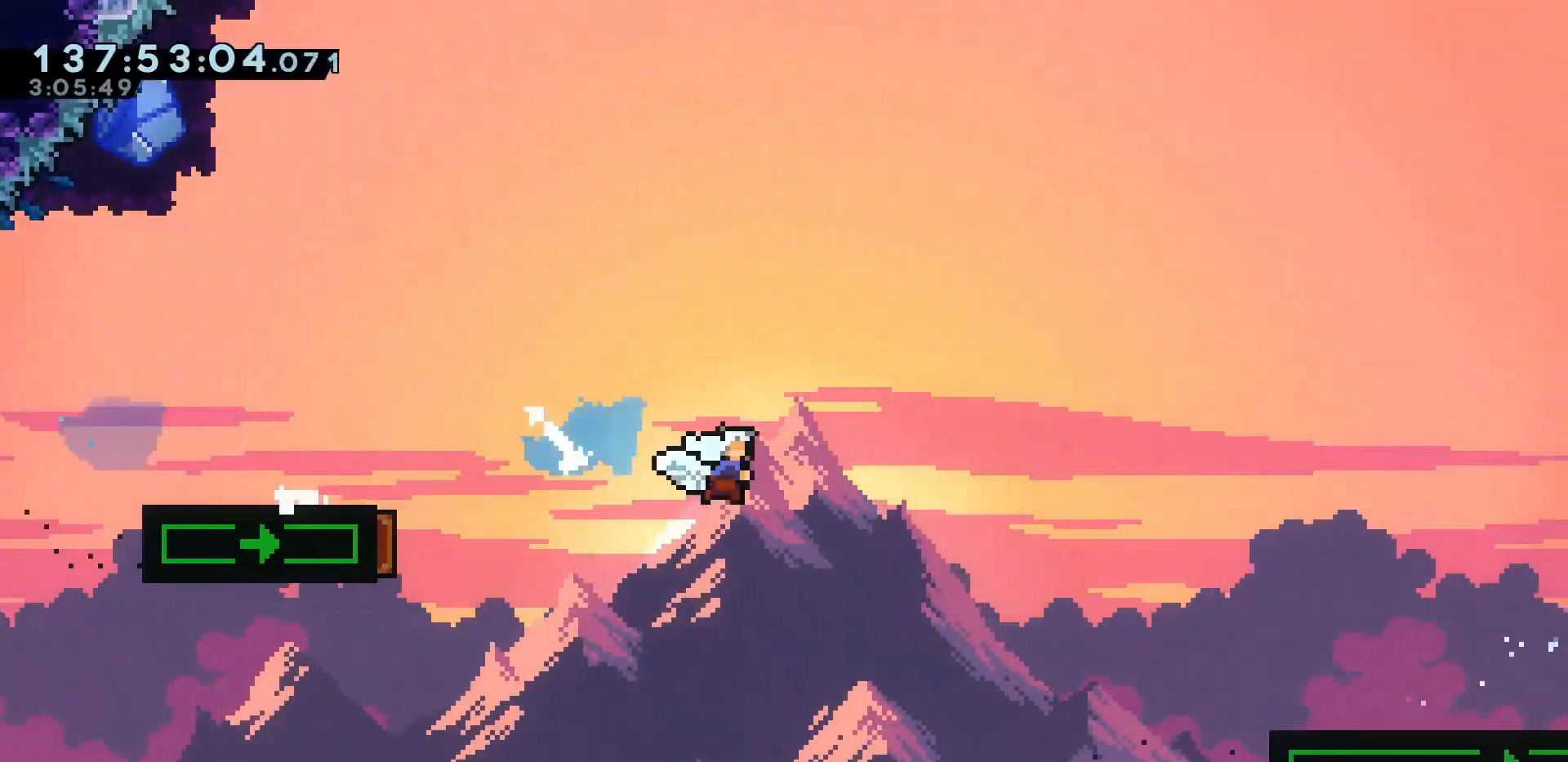
{"keys": ["grab", "right"], "events": [[50, "dash", "up"], [100, "grab", "down"], [283, "dash", "down"], [433, "dash", "up"], [483, "down", "up"]]}
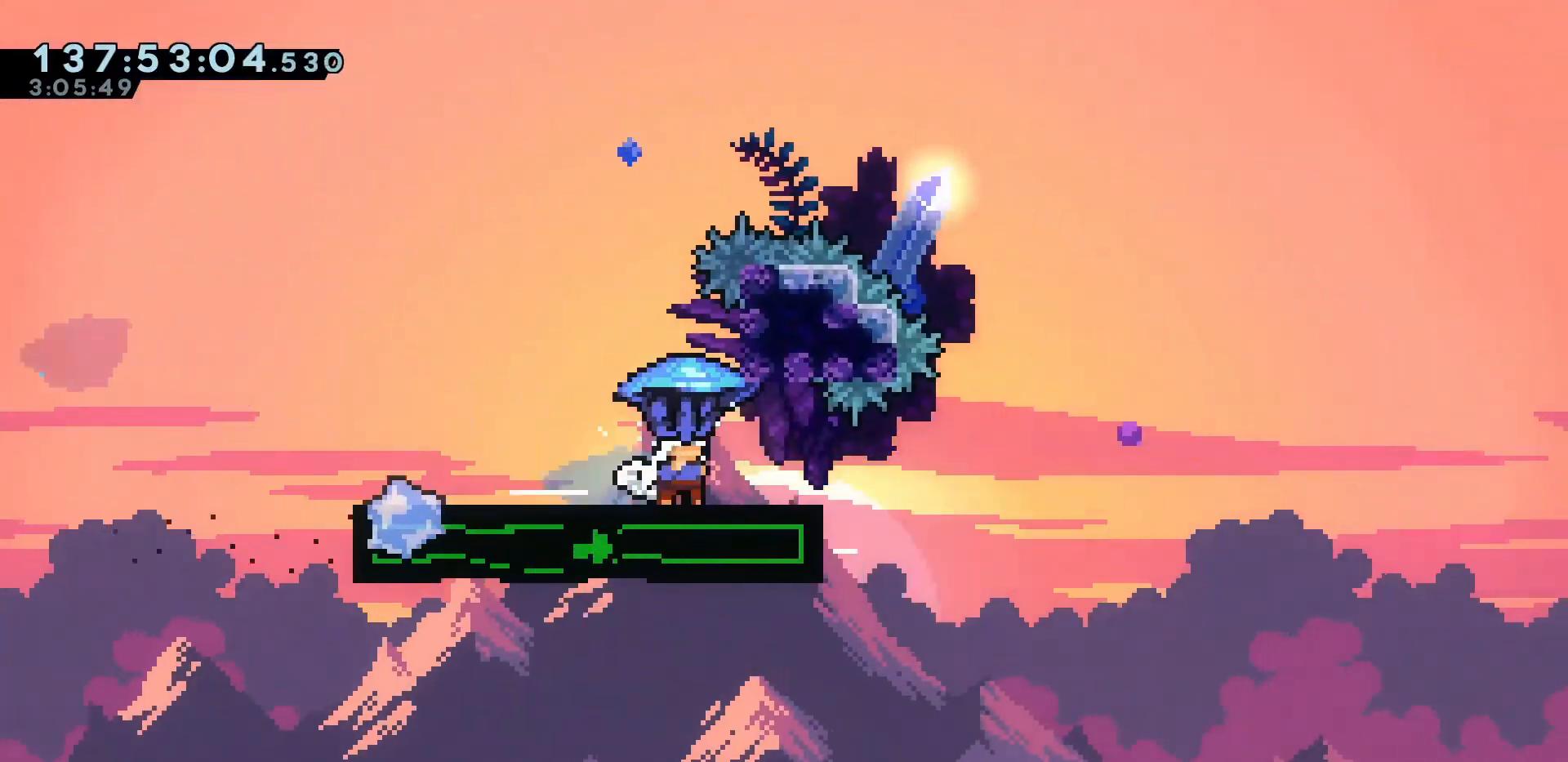
{"keys": ["grab", "jump", "right", "up"], "events": [[100, "jump", "down"], [450, "up", "down"]]}
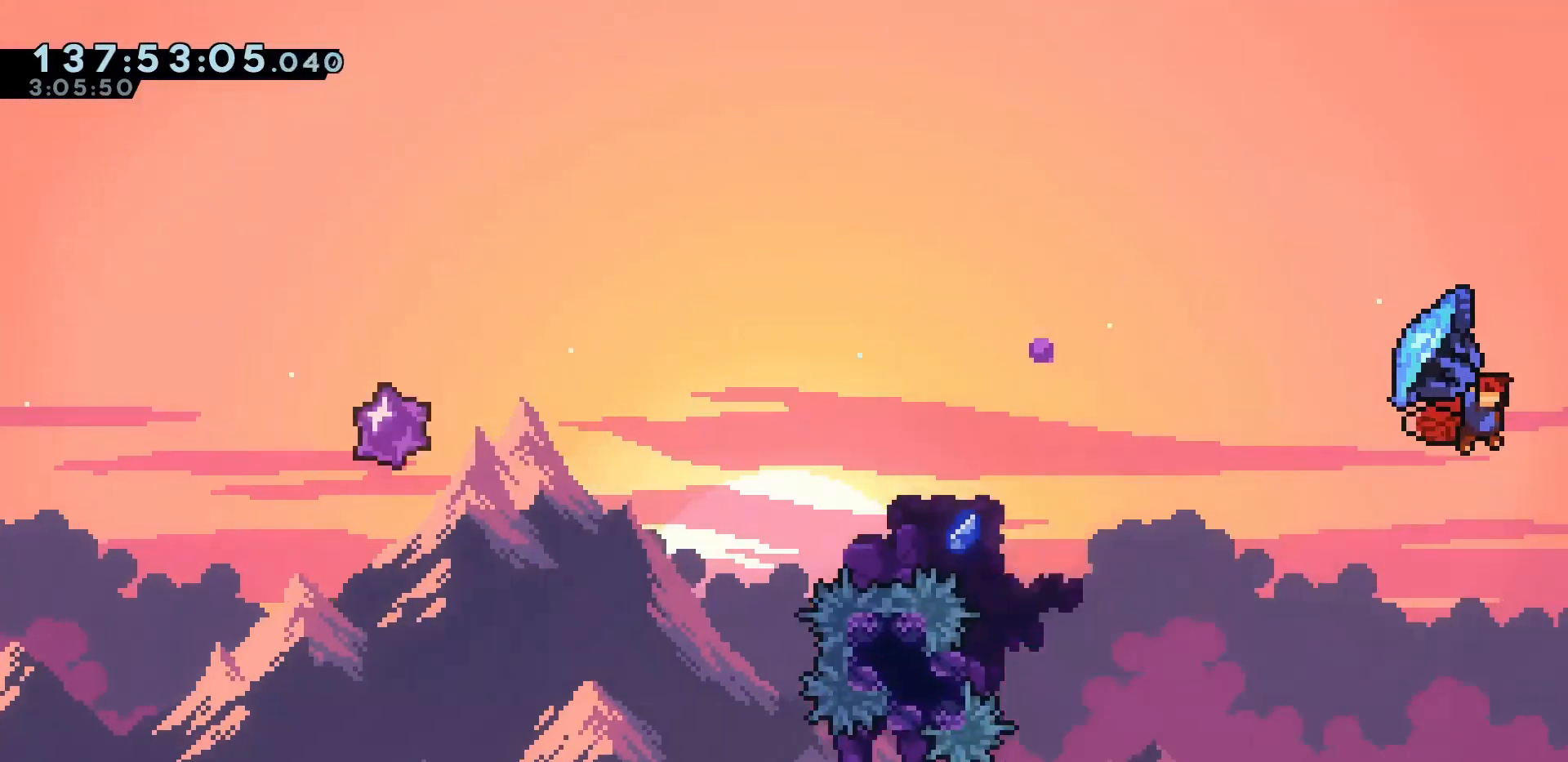
{"keys": ["grab", "jump", "right", "up"], "events": []}
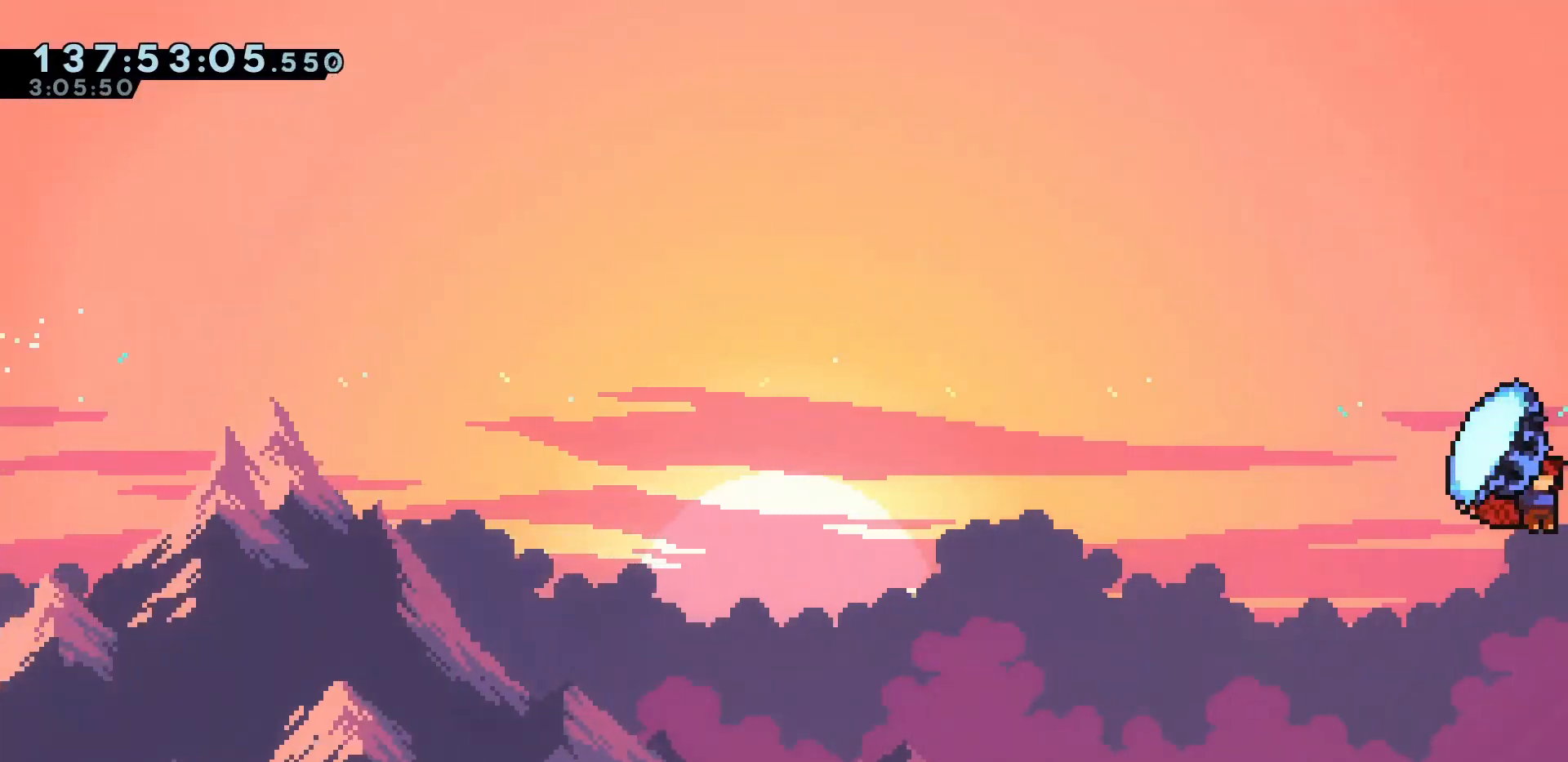
{"keys": ["grab", "jump", "right", "up"], "events": []}
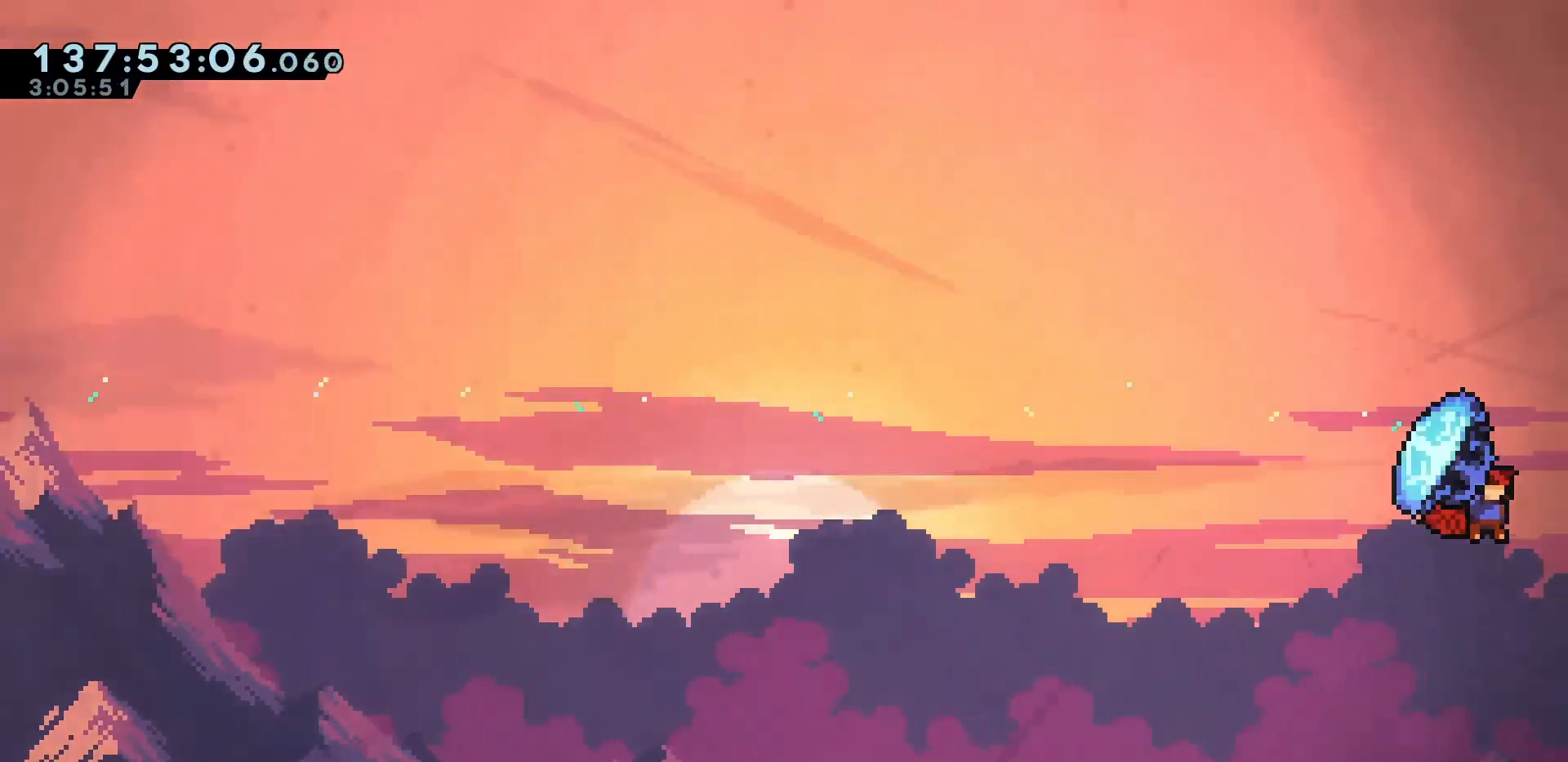
{"keys": ["grab", "jump", "right", "up"], "events": []}
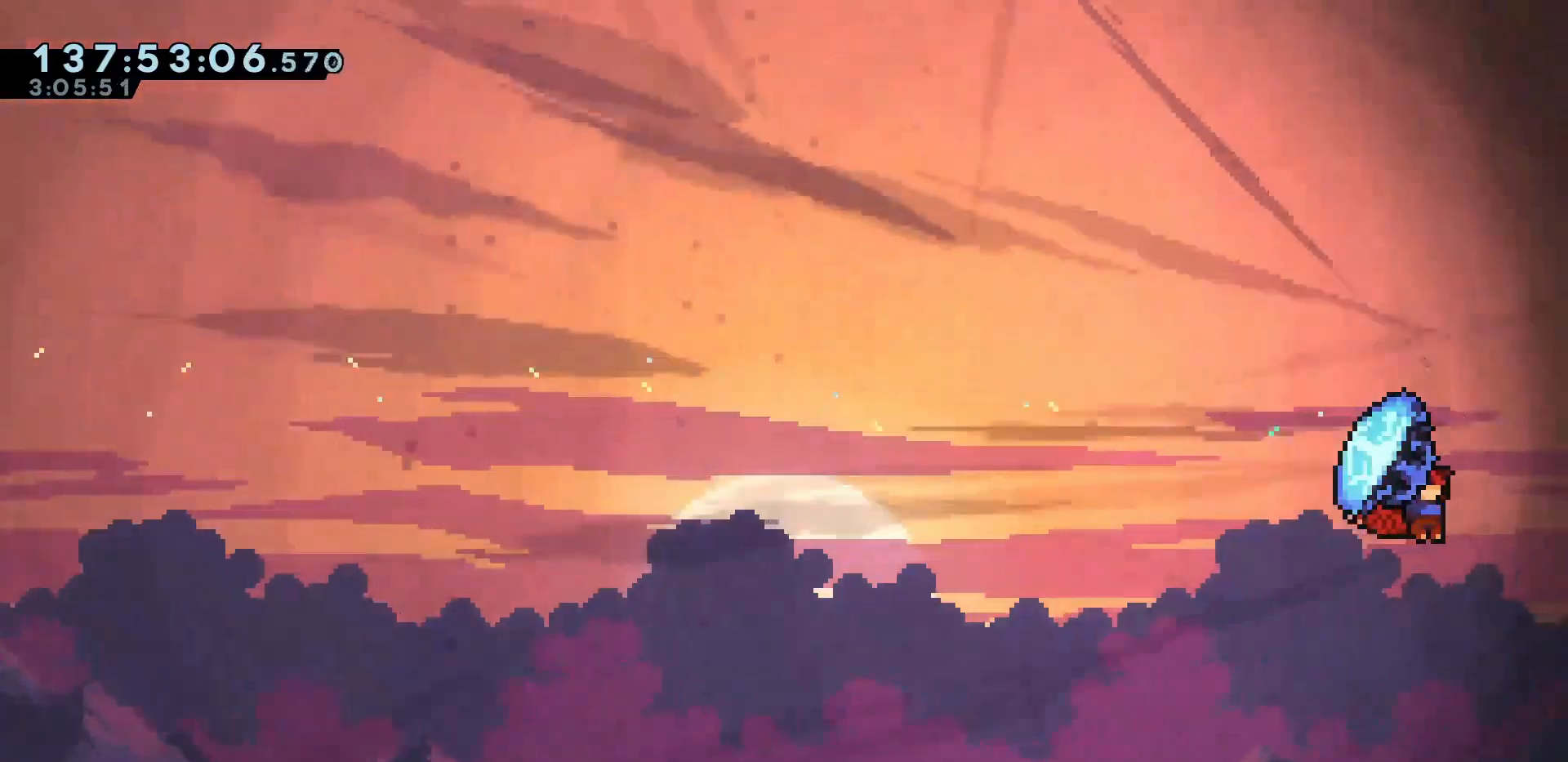
{"keys": ["grab", "jump", "right", "up"], "events": []}
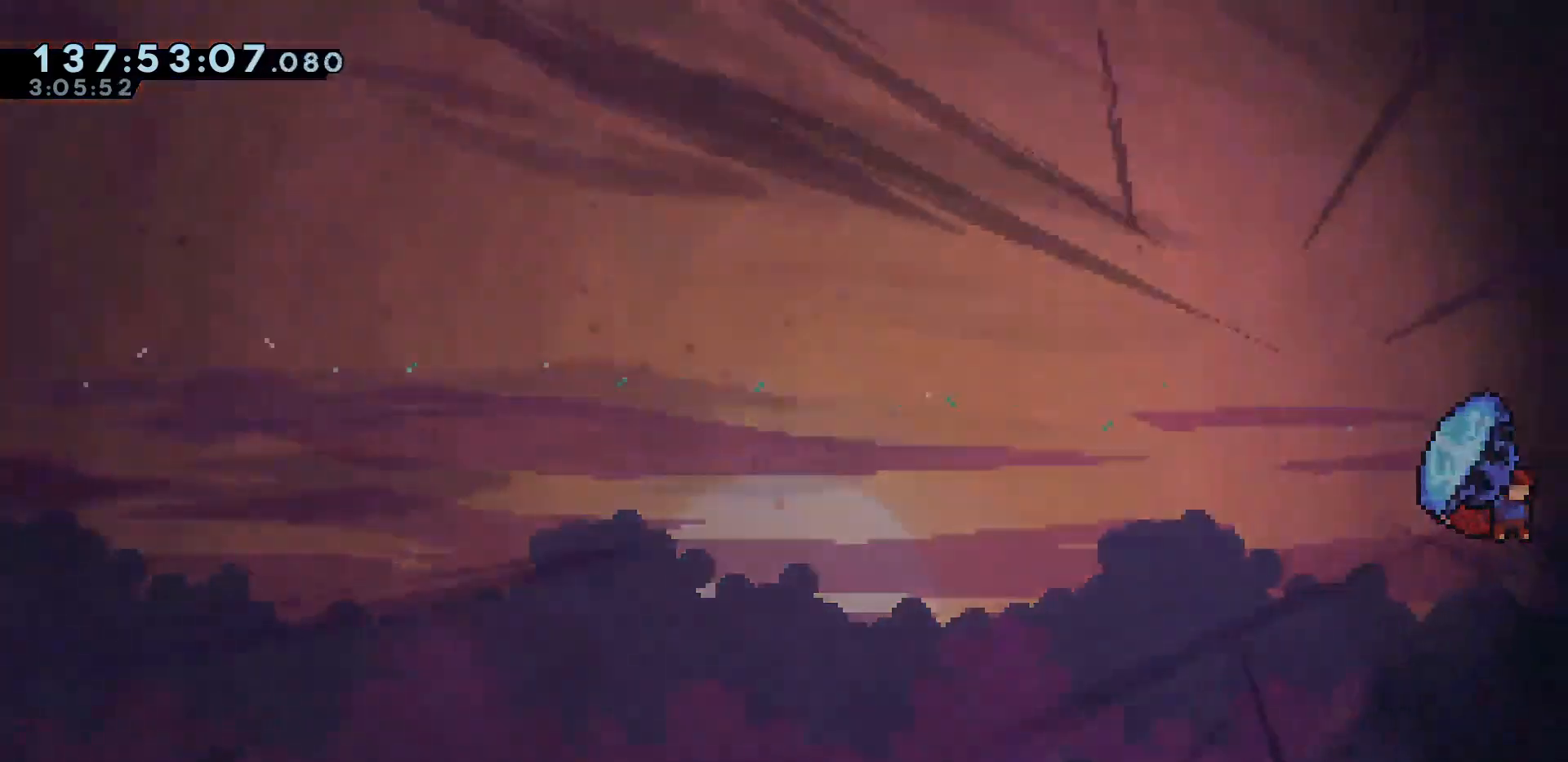
{"keys": ["grab", "jump", "right", "up"], "events": []}